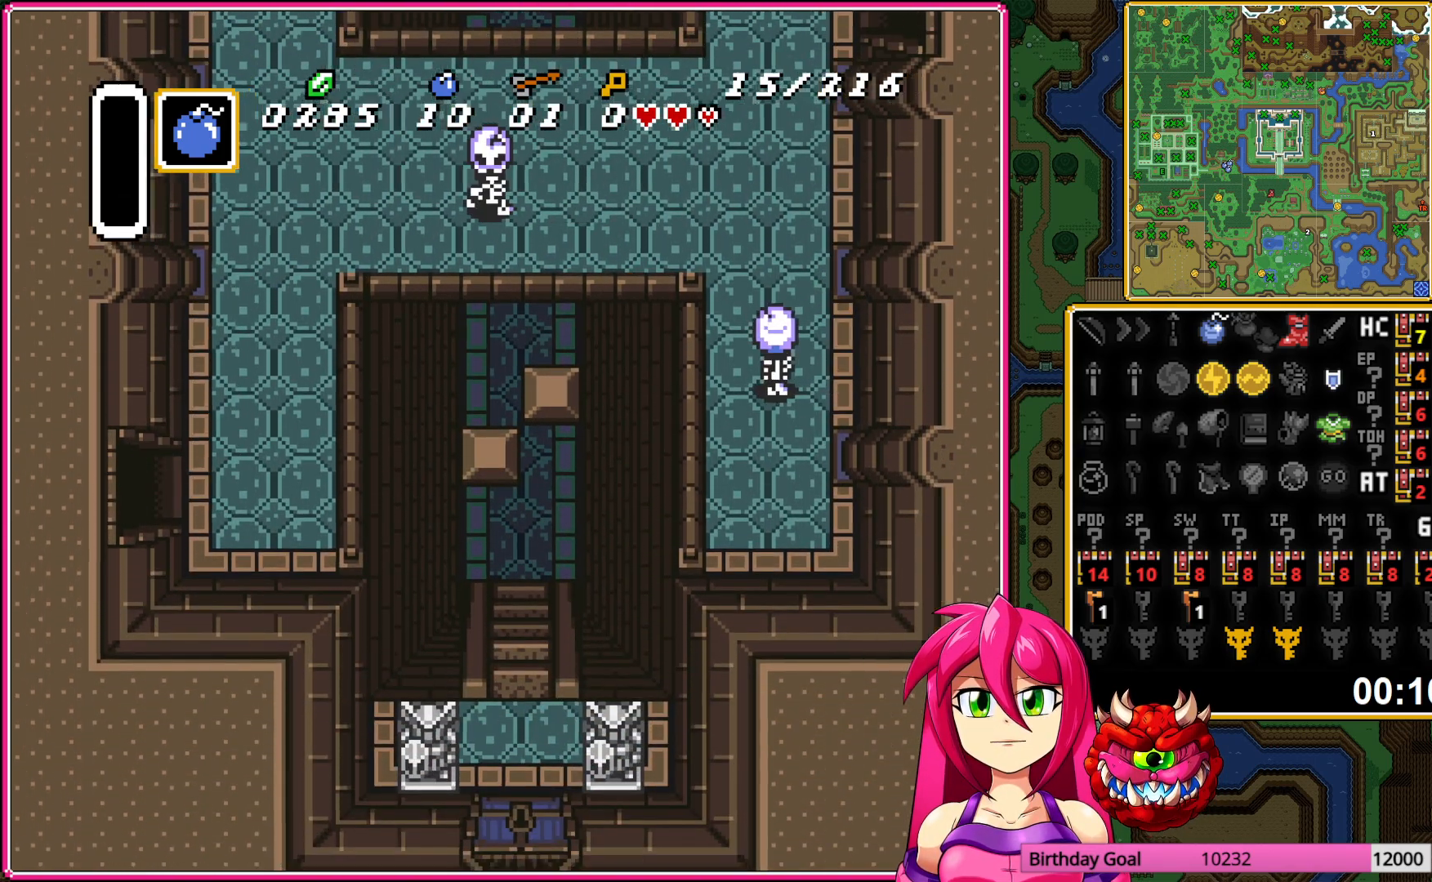
Gameplay with a controller (Nintendo layout); each line is a JSON object with the inputs held at the frame after it. "events" lists button and stick changes between this image and that frame as [ms after this image, input, new state], when the widget could be followed in between. Not read: L3 R3.
{"buttons": ["DPAD_LEFT"], "events": []}
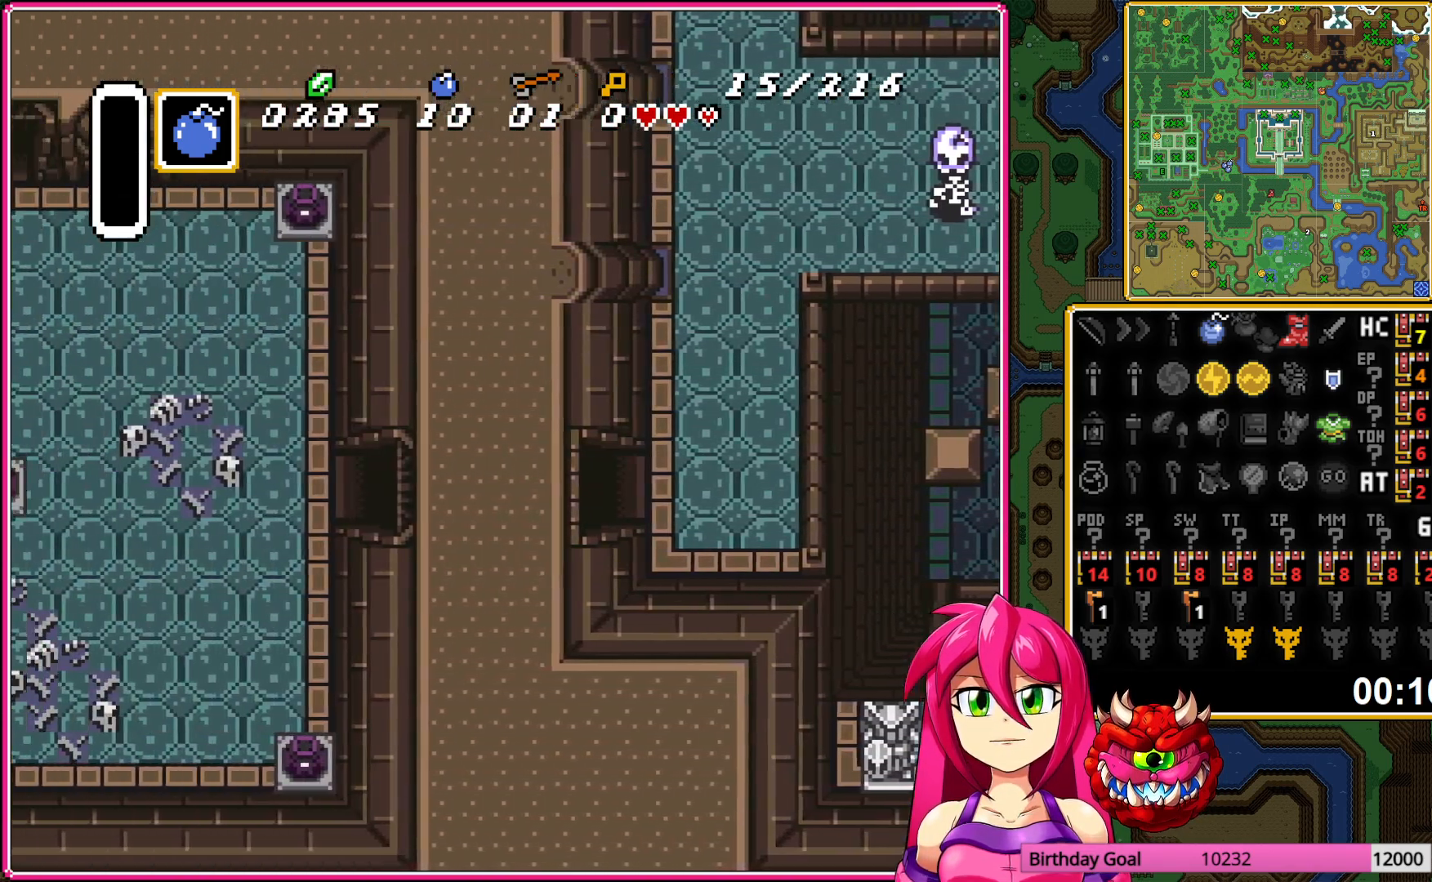
{"buttons": ["DPAD_UP"], "events": [[217, "DPAD_LEFT", "up"], [267, "DPAD_UP", "down"]]}
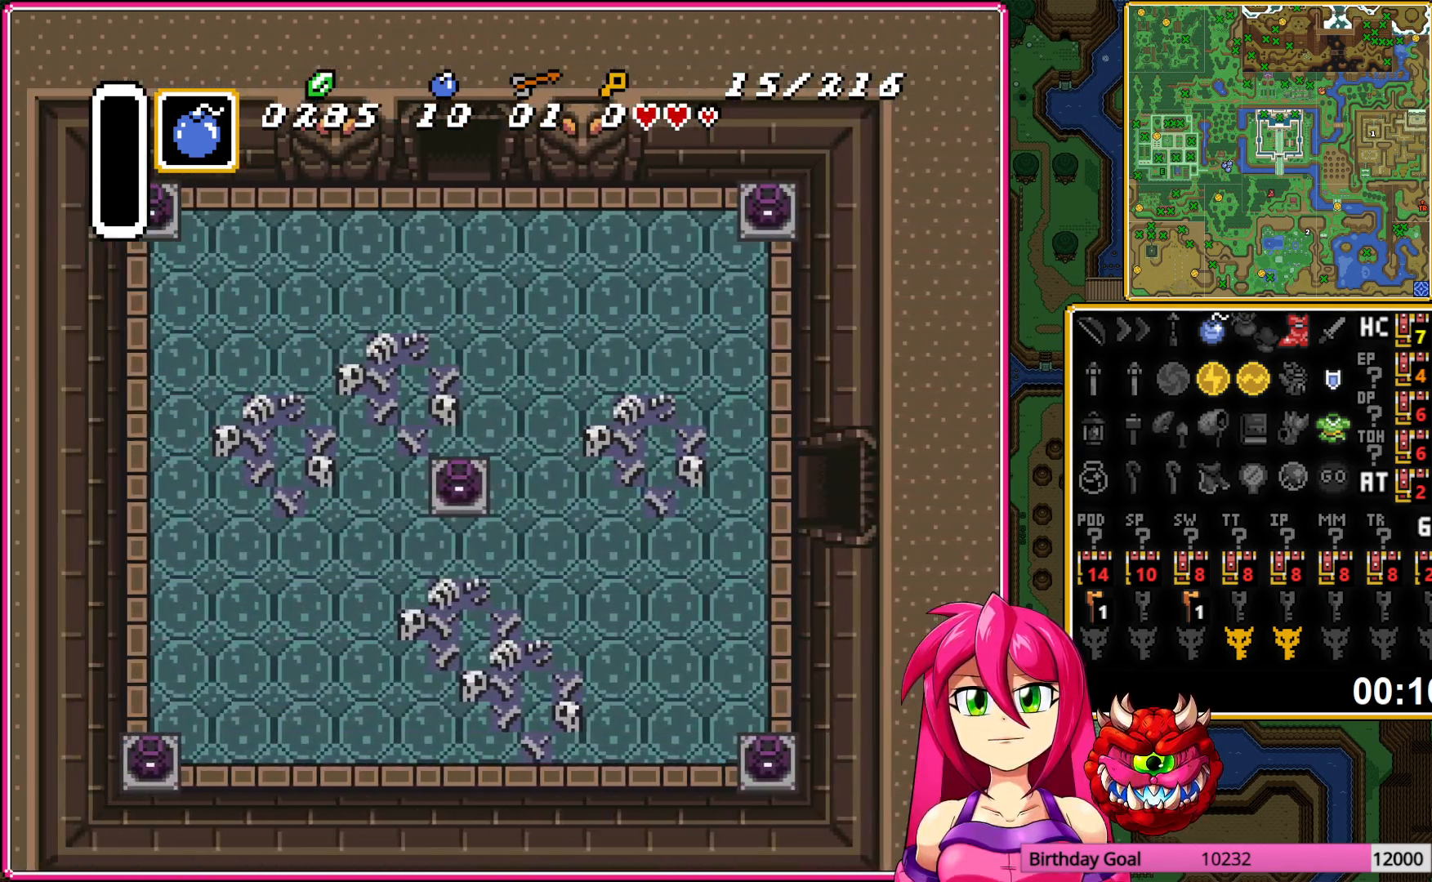
{"buttons": ["DPAD_UP"], "events": []}
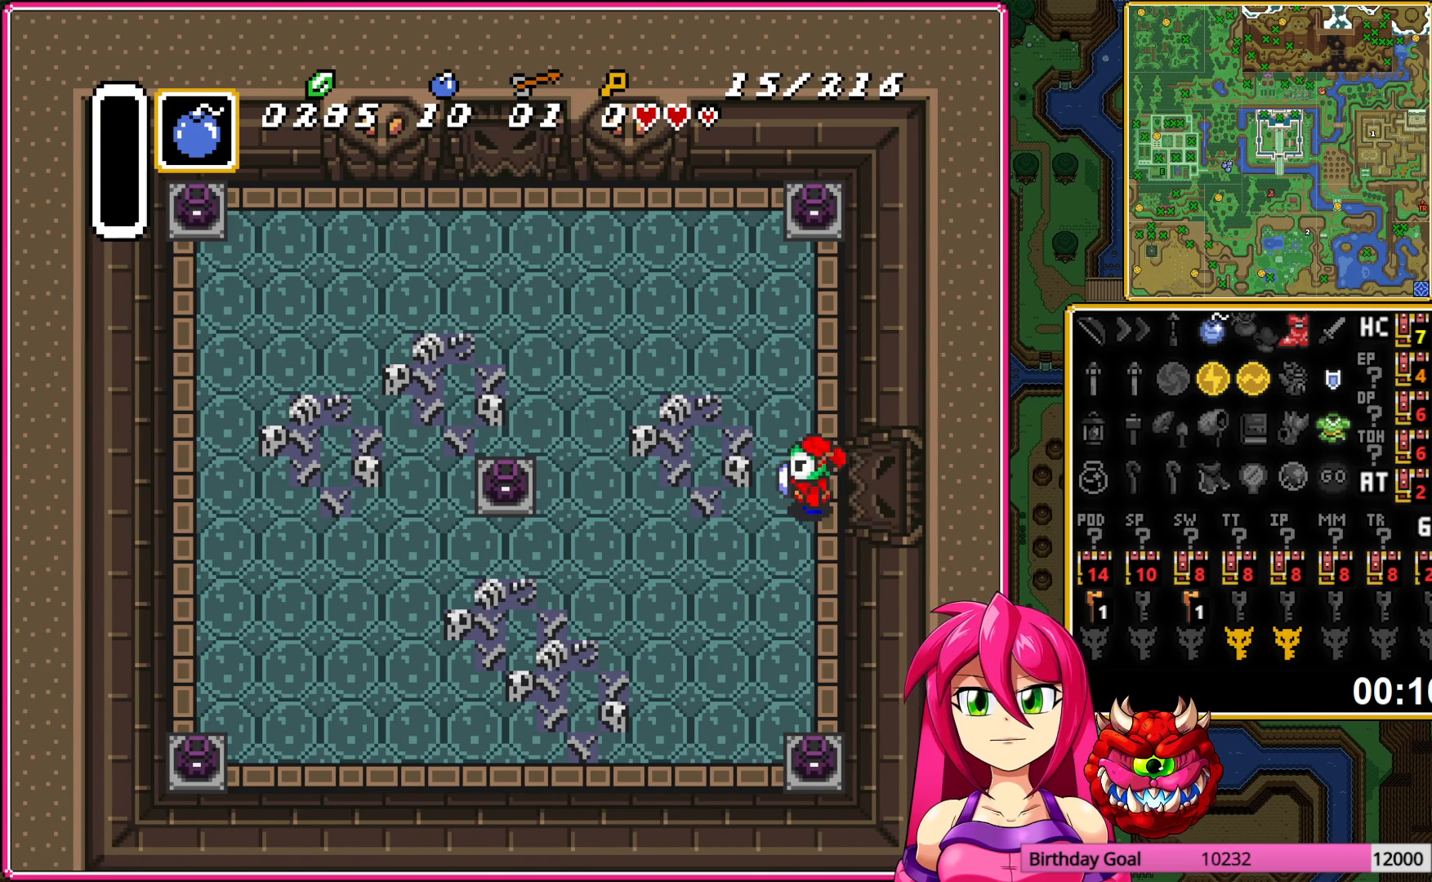
{"buttons": ["DPAD_UP"], "events": []}
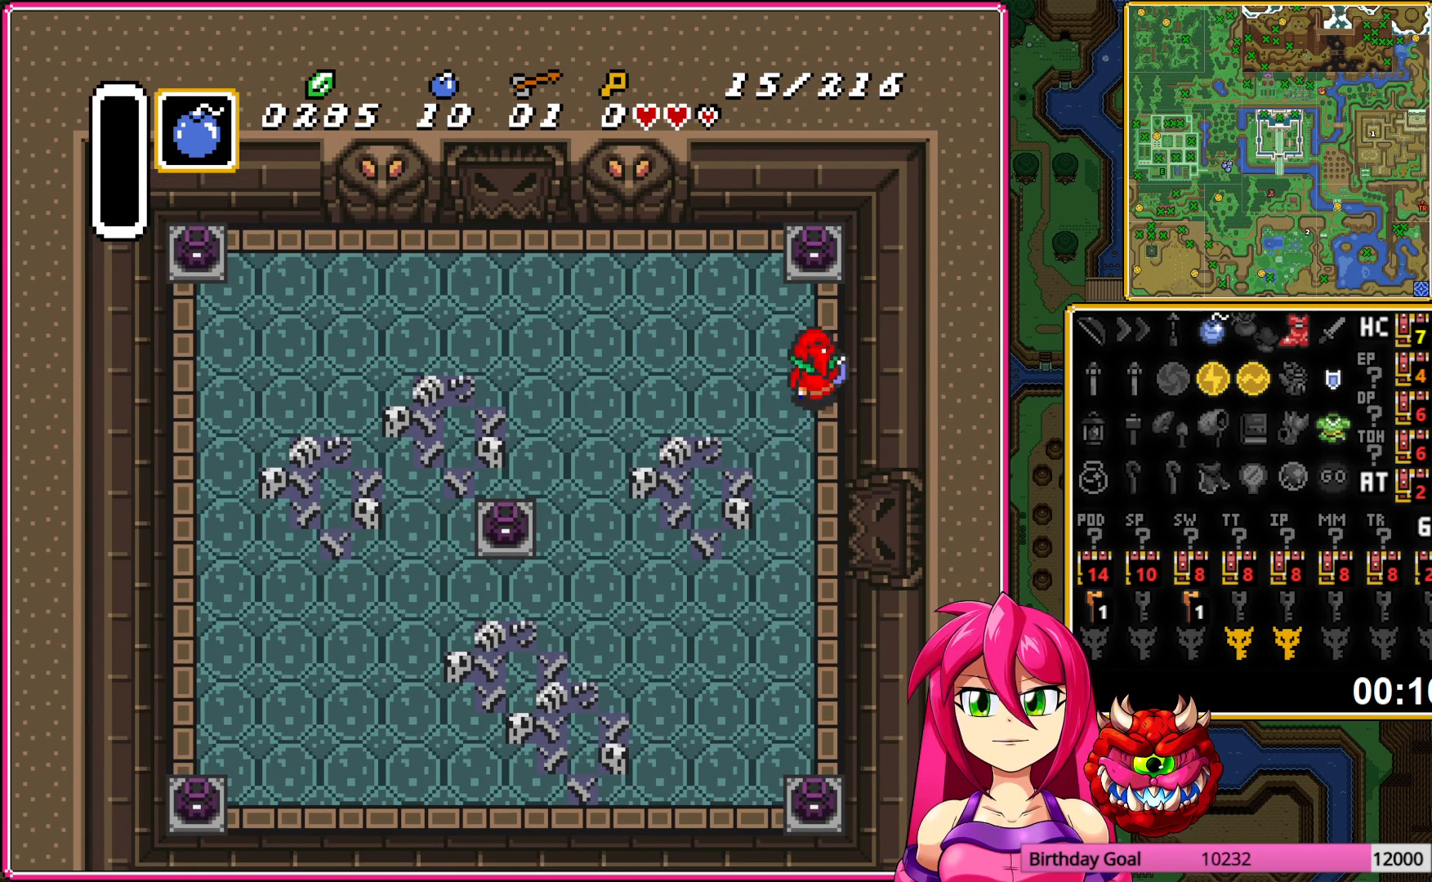
{"buttons": ["DPAD_LEFT"], "events": [[50, "A", "down"], [117, "DPAD_LEFT", "down"], [133, "A", "up"], [133, "DPAD_UP", "up"]]}
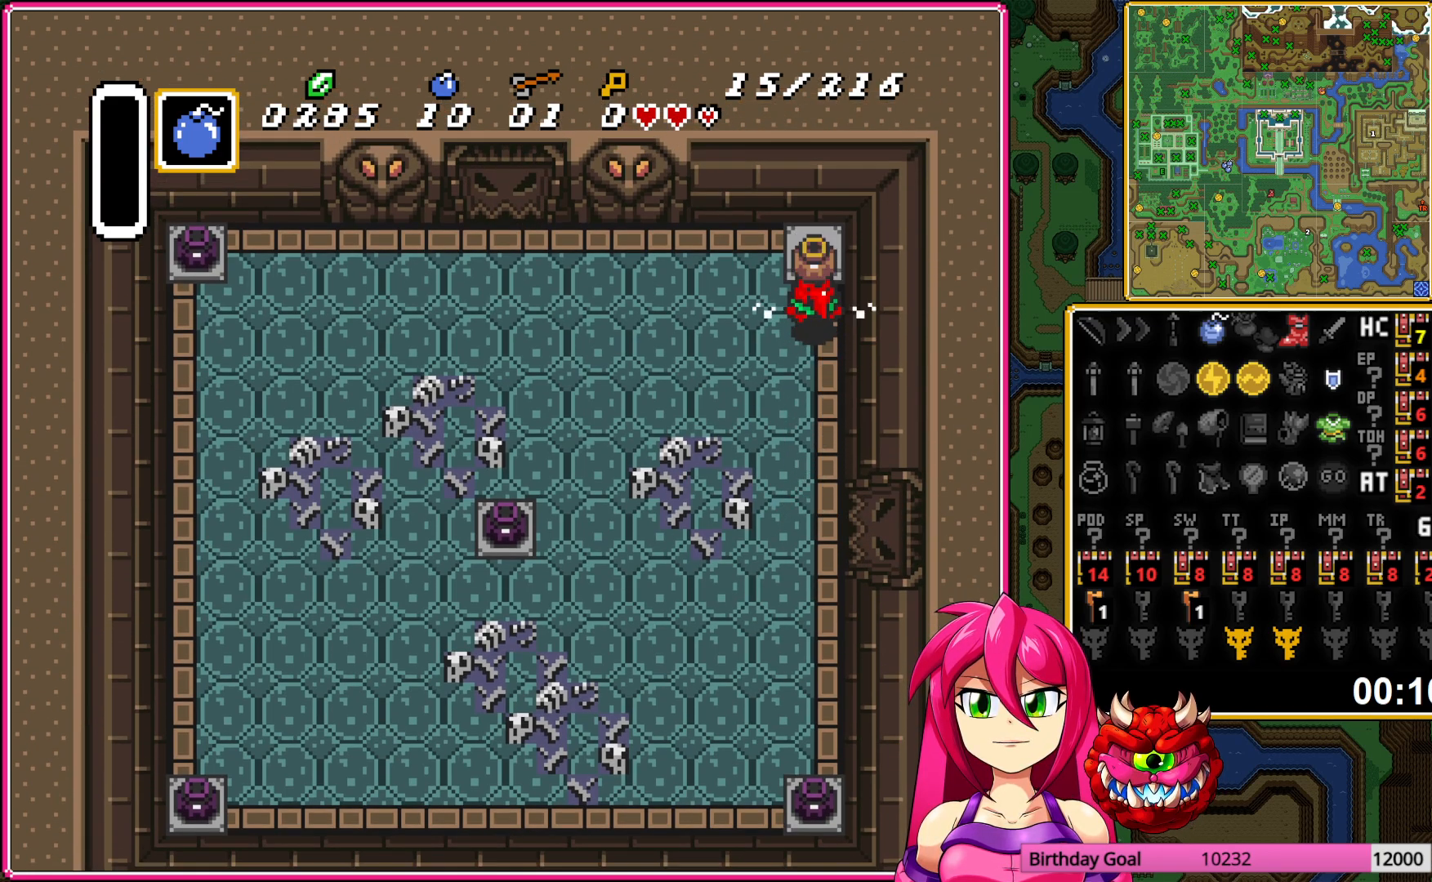
{"buttons": ["DPAD_LEFT"], "events": []}
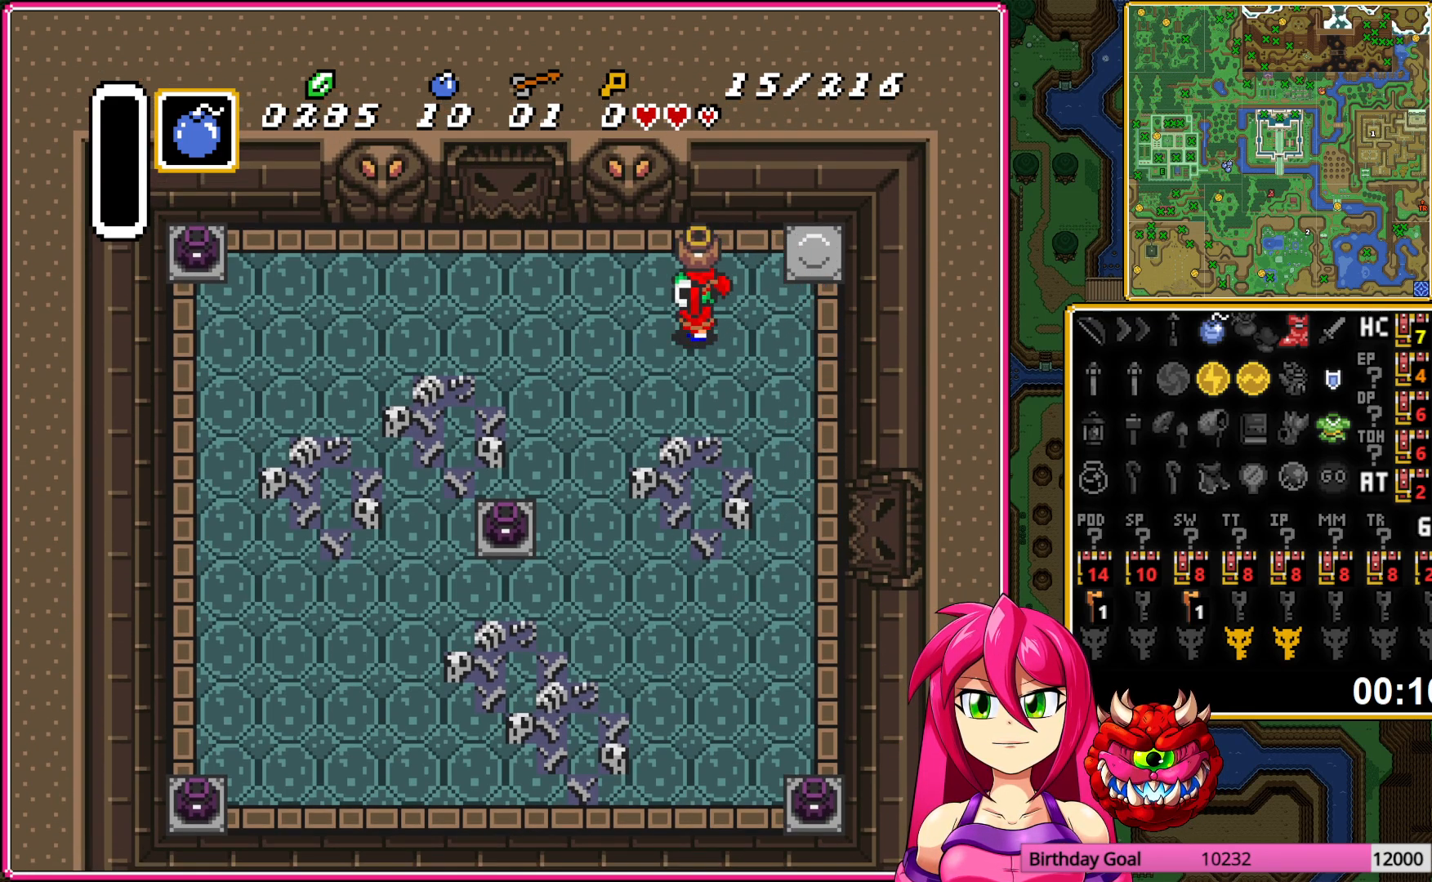
{"buttons": ["DPAD_DOWN"], "events": [[483, "DPAD_DOWN", "down"], [483, "DPAD_LEFT", "up"]]}
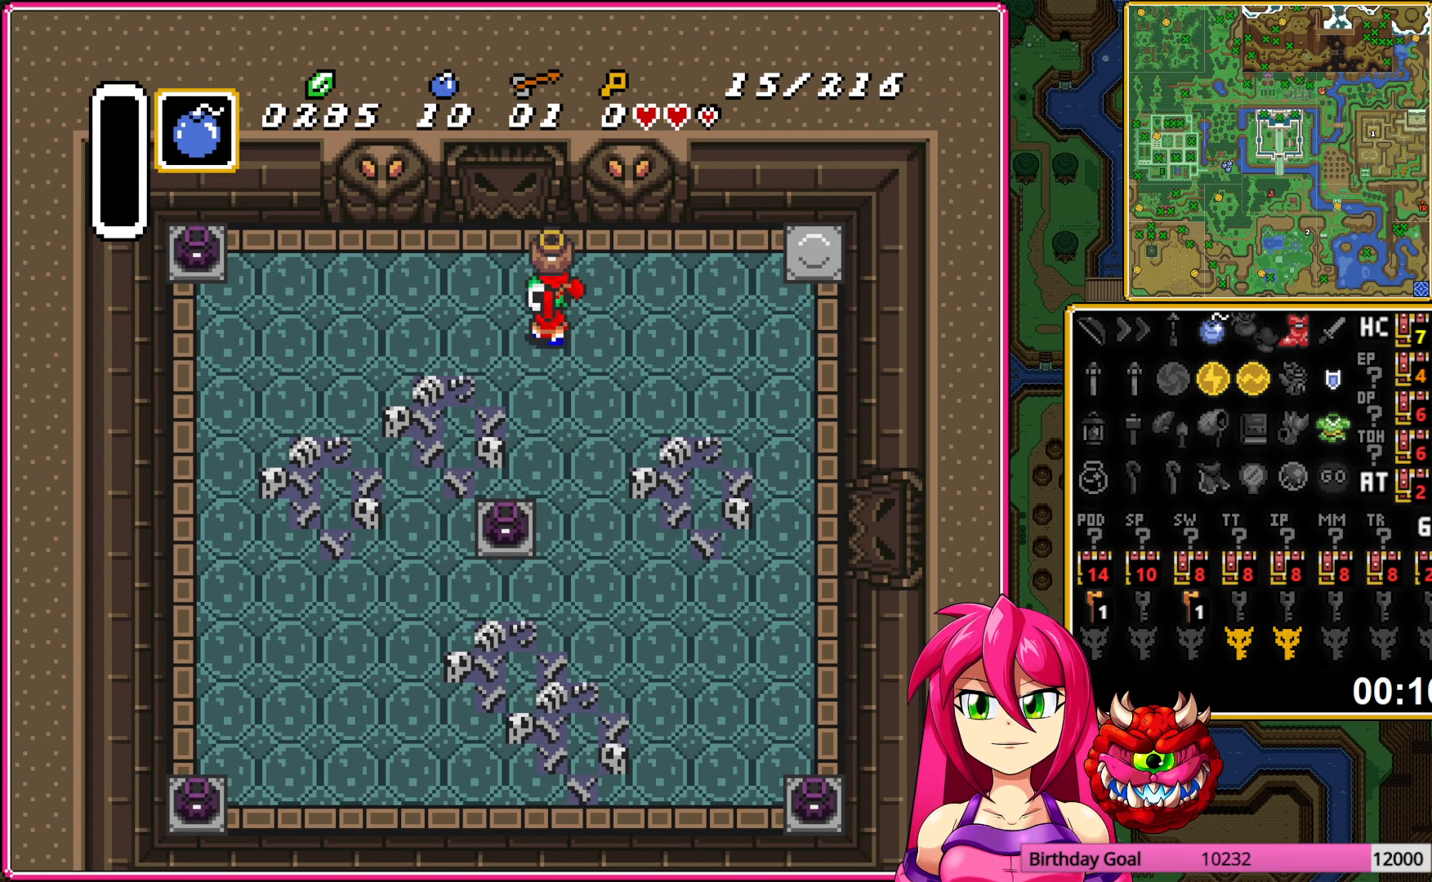
{"buttons": ["DPAD_UP", "DPAD_LEFT"], "events": [[200, "DPAD_RIGHT", "down"], [217, "DPAD_DOWN", "up"], [283, "A", "down"], [300, "DPAD_UP", "down"], [333, "DPAD_RIGHT", "up"], [367, "DPAD_LEFT", "down"], [383, "A", "up"]]}
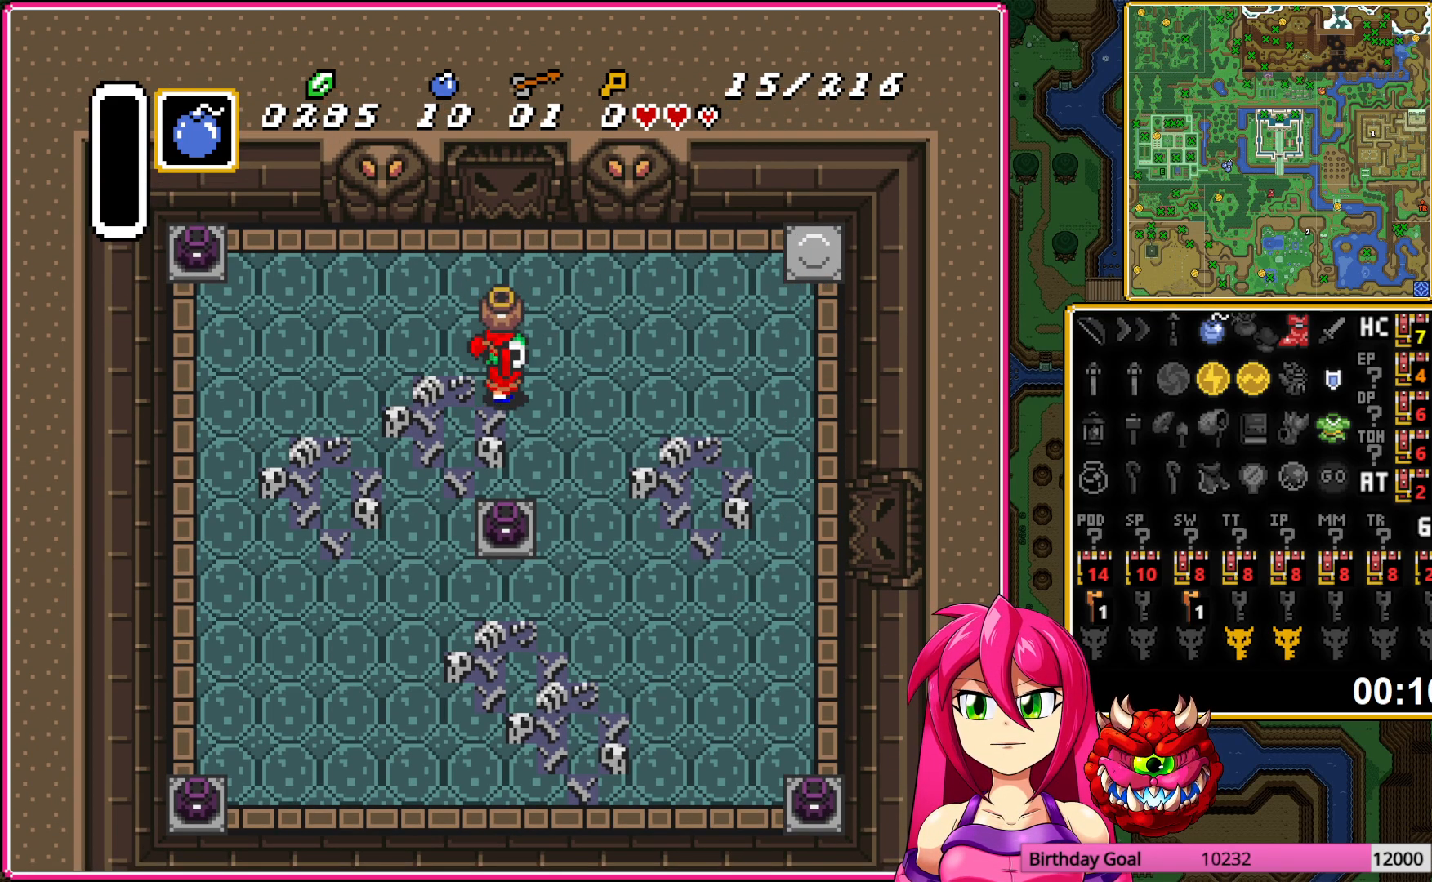
{"buttons": ["DPAD_LEFT"], "events": [[450, "DPAD_UP", "up"]]}
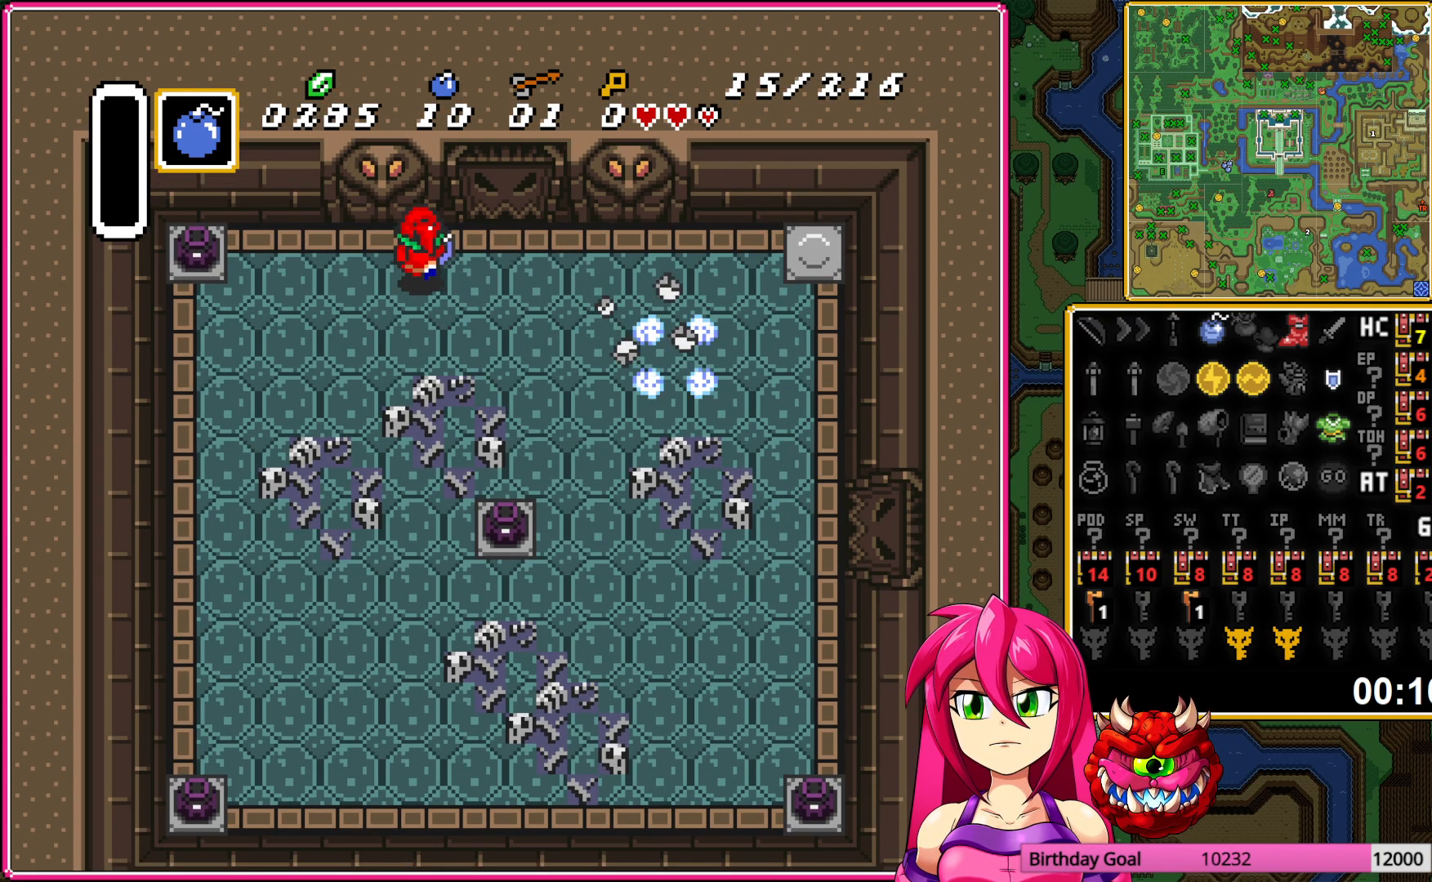
{"buttons": ["A", "DPAD_RIGHT"], "events": [[250, "A", "down"], [333, "A", "up"], [433, "A", "down"], [433, "DPAD_LEFT", "up"], [500, "DPAD_RIGHT", "down"]]}
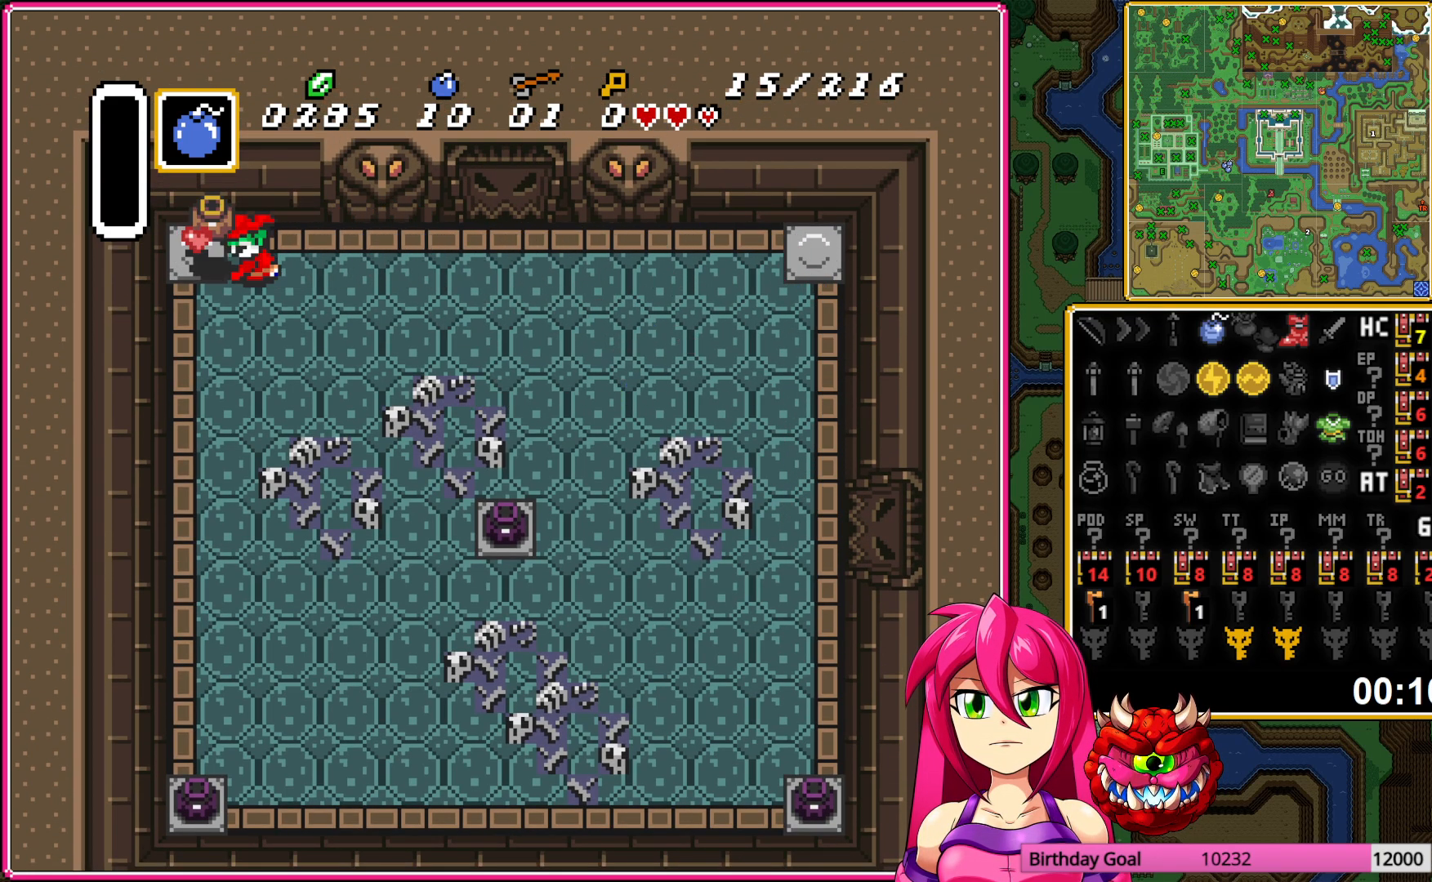
{"buttons": ["DPAD_UP", "DPAD_LEFT"], "events": [[33, "A", "up"], [267, "DPAD_DOWN", "down"], [283, "DPAD_RIGHT", "up"], [317, "A", "down"], [333, "DPAD_LEFT", "down"], [350, "DPAD_DOWN", "up"], [433, "A", "up"], [450, "DPAD_UP", "down"]]}
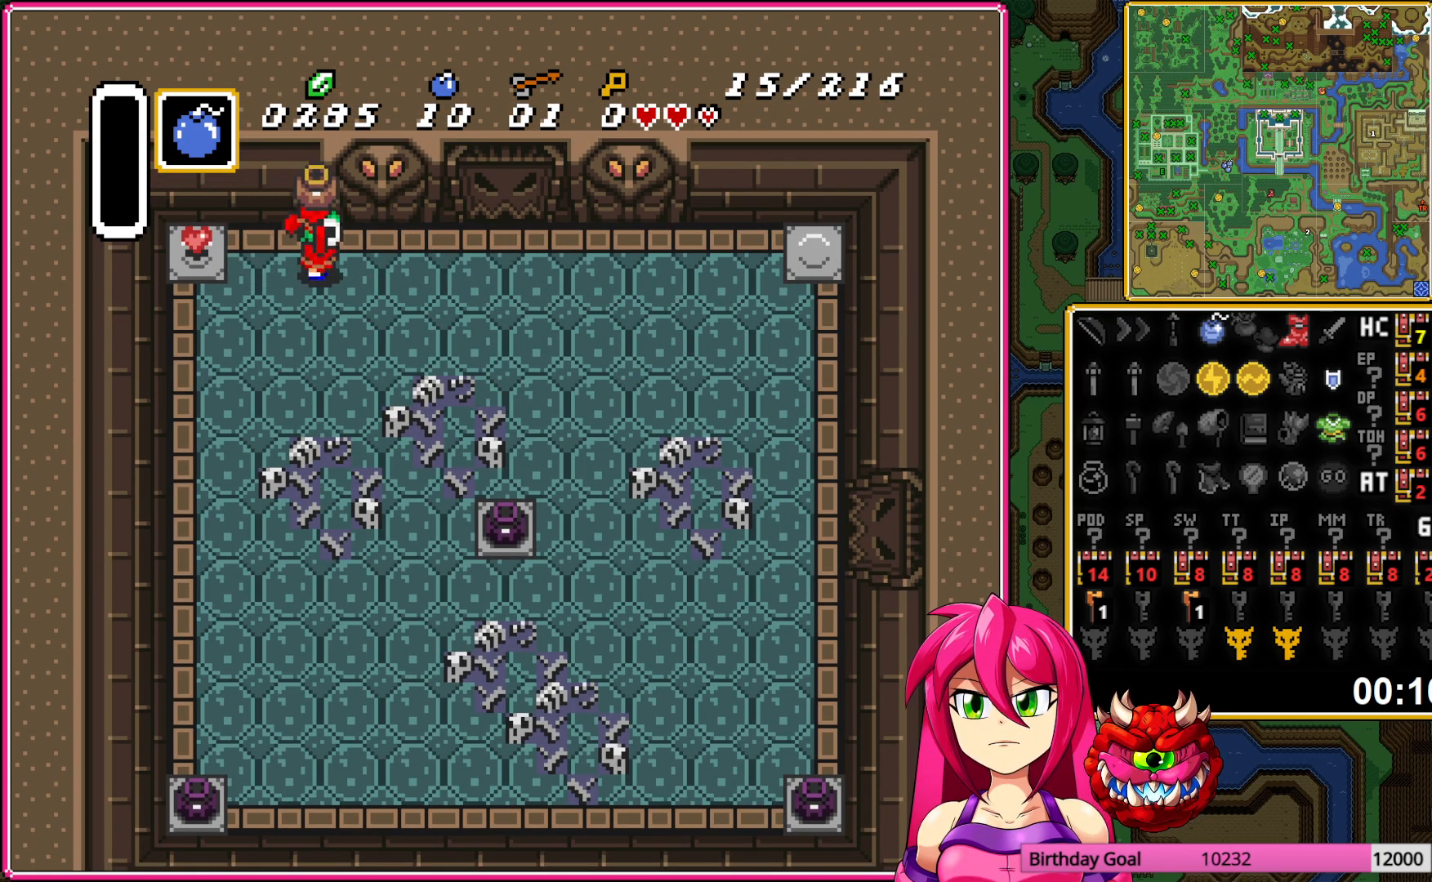
{"buttons": ["DPAD_RIGHT"], "events": [[50, "DPAD_UP", "up"], [167, "DPAD_LEFT", "up"], [183, "DPAD_RIGHT", "down"]]}
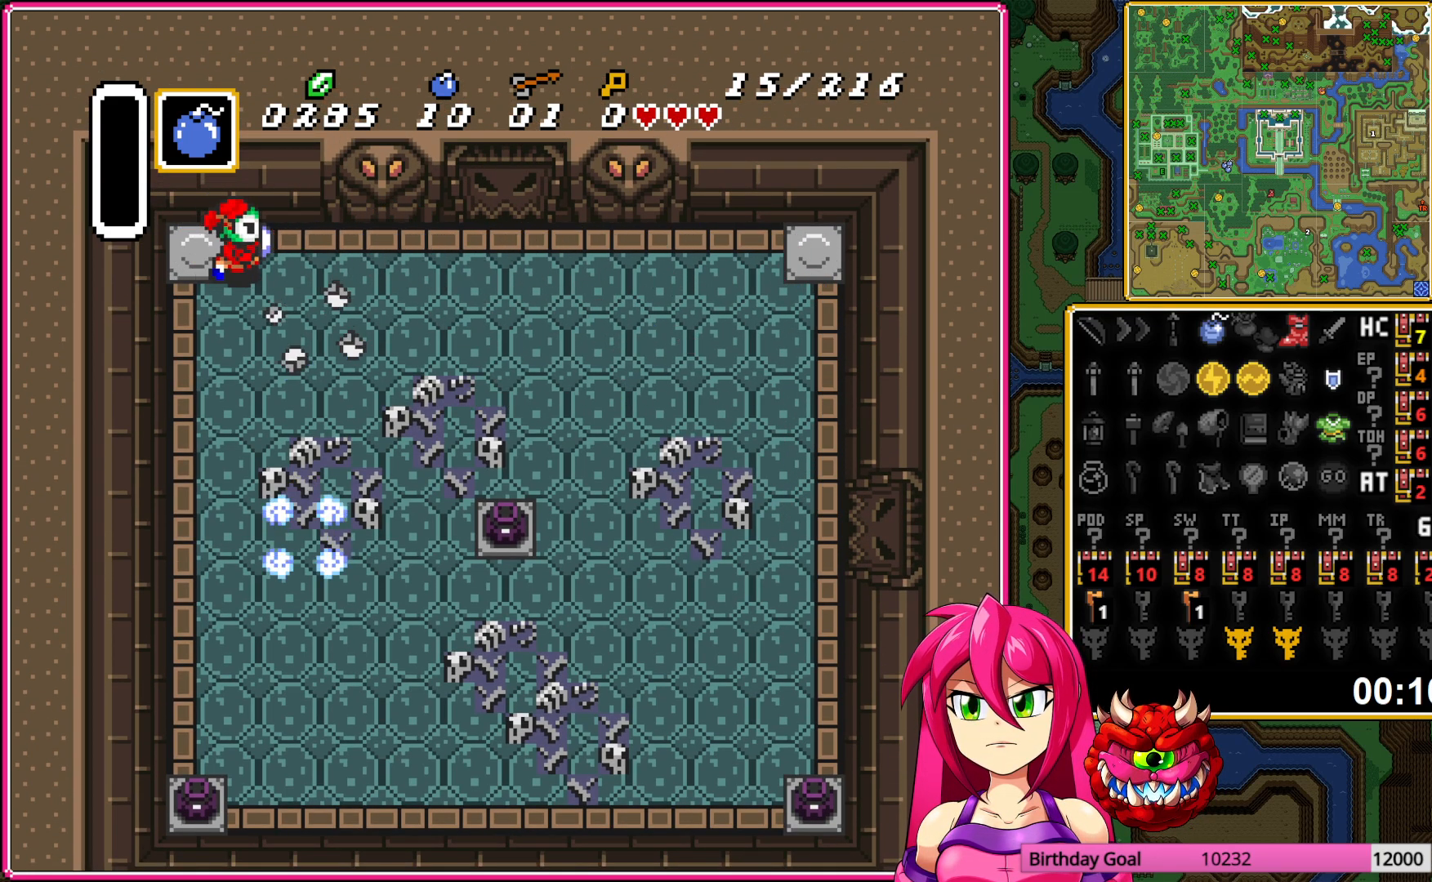
{"buttons": ["DPAD_RIGHT"], "events": []}
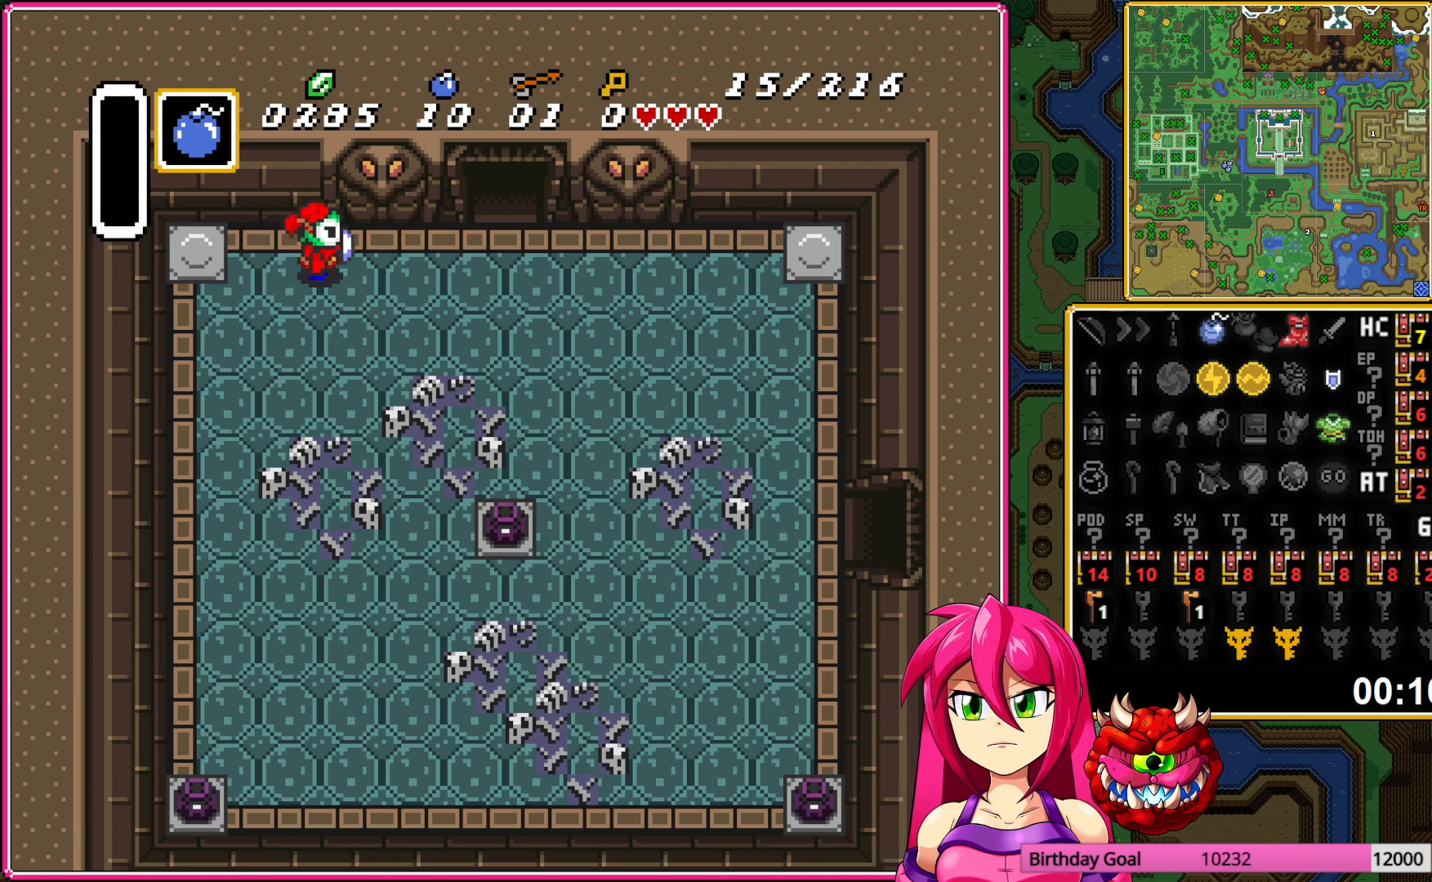
{"buttons": ["DPAD_UP"], "events": [[200, "DPAD_UP", "down"], [233, "DPAD_RIGHT", "up"]]}
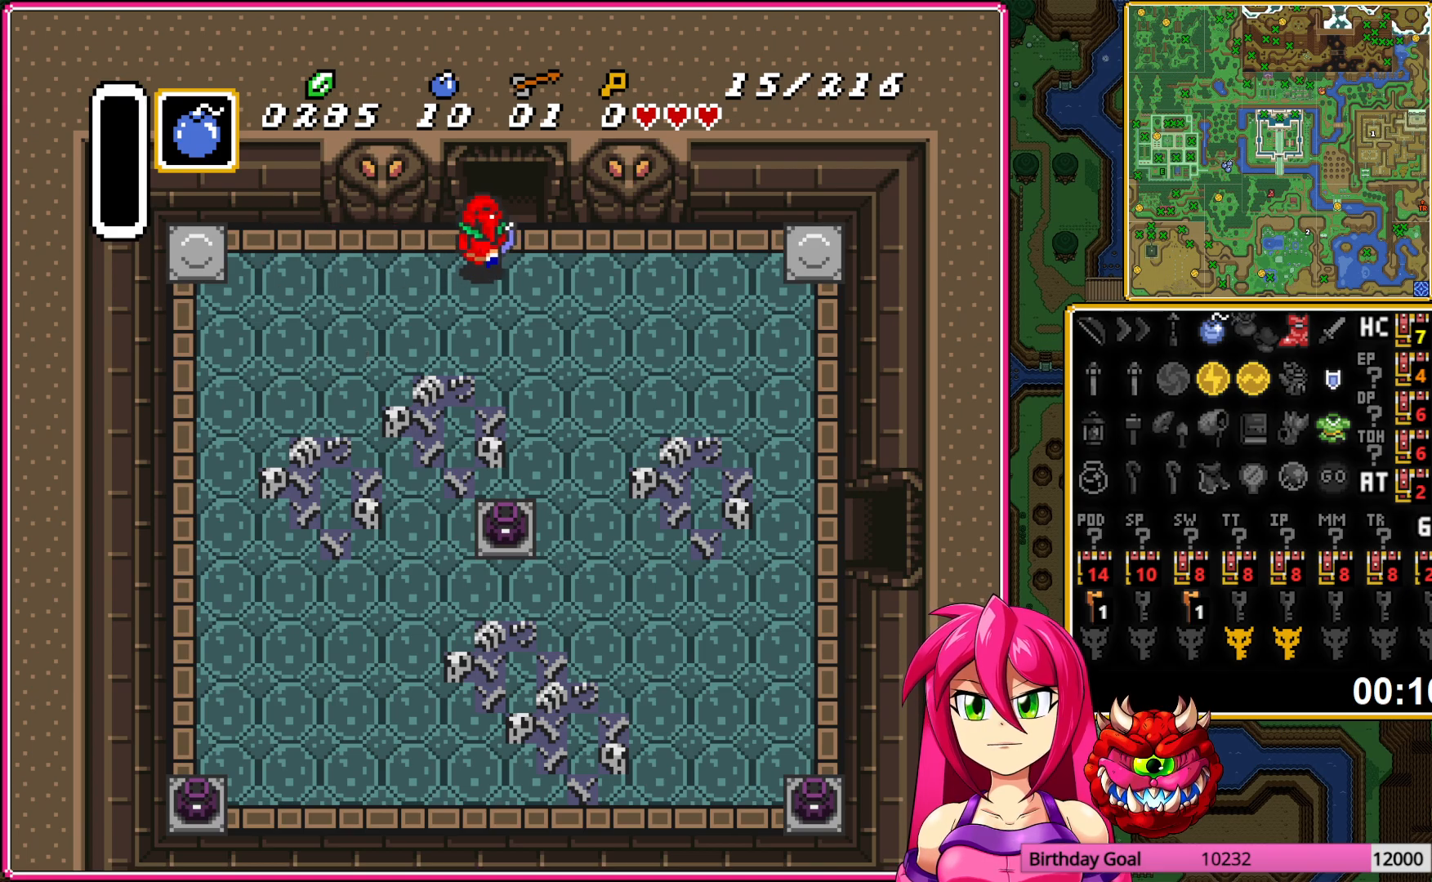
{"buttons": ["A", "DPAD_UP"], "events": [[467, "A", "down"]]}
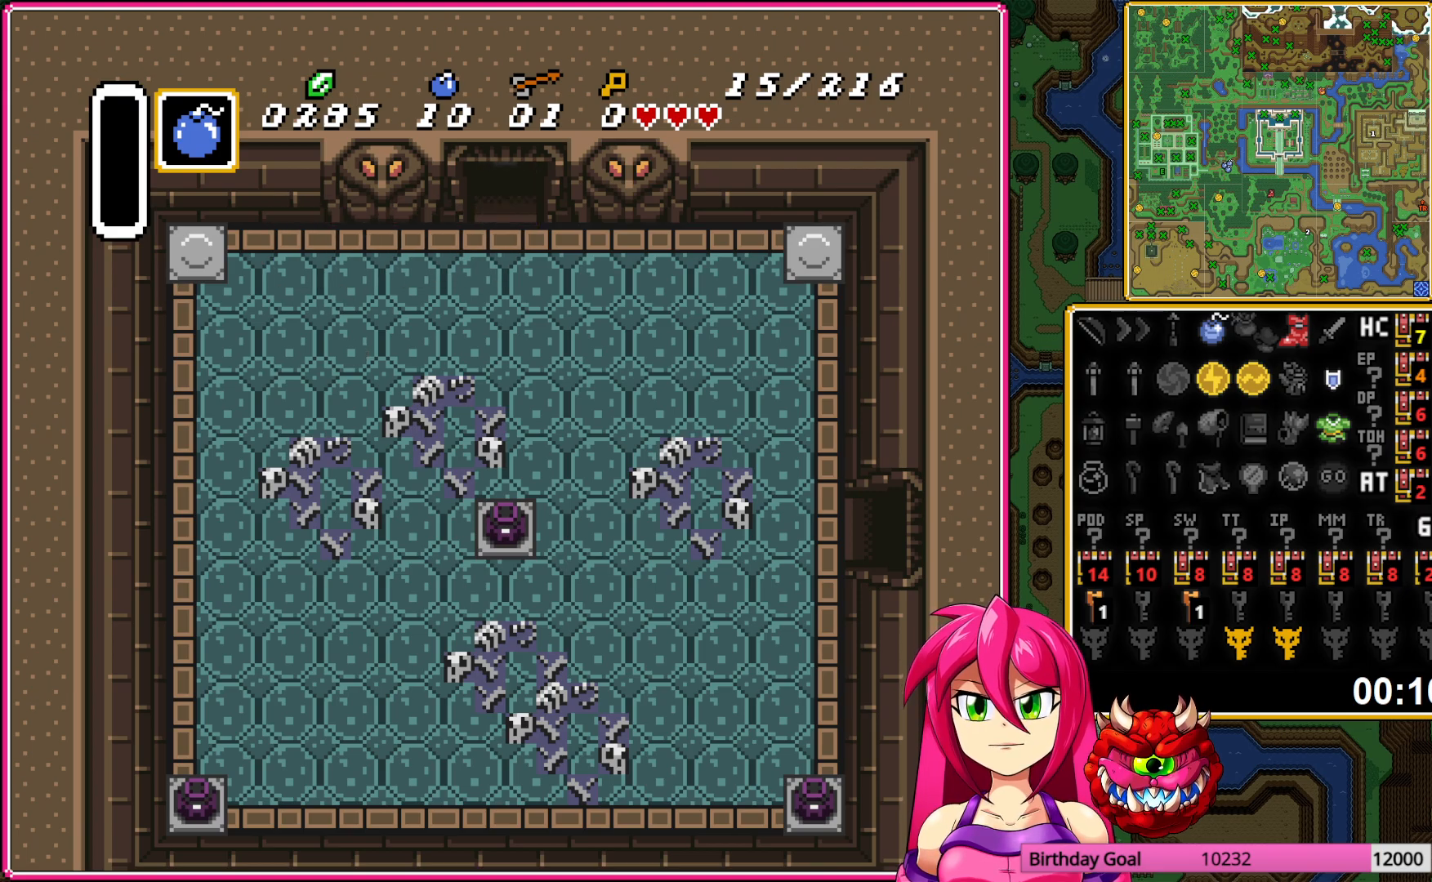
{"buttons": ["A", "DPAD_UP"], "events": [[50, "DPAD_UP", "up"], [133, "A", "up"], [217, "A", "down"], [217, "DPAD_UP", "down"], [350, "A", "up"], [417, "A", "down"]]}
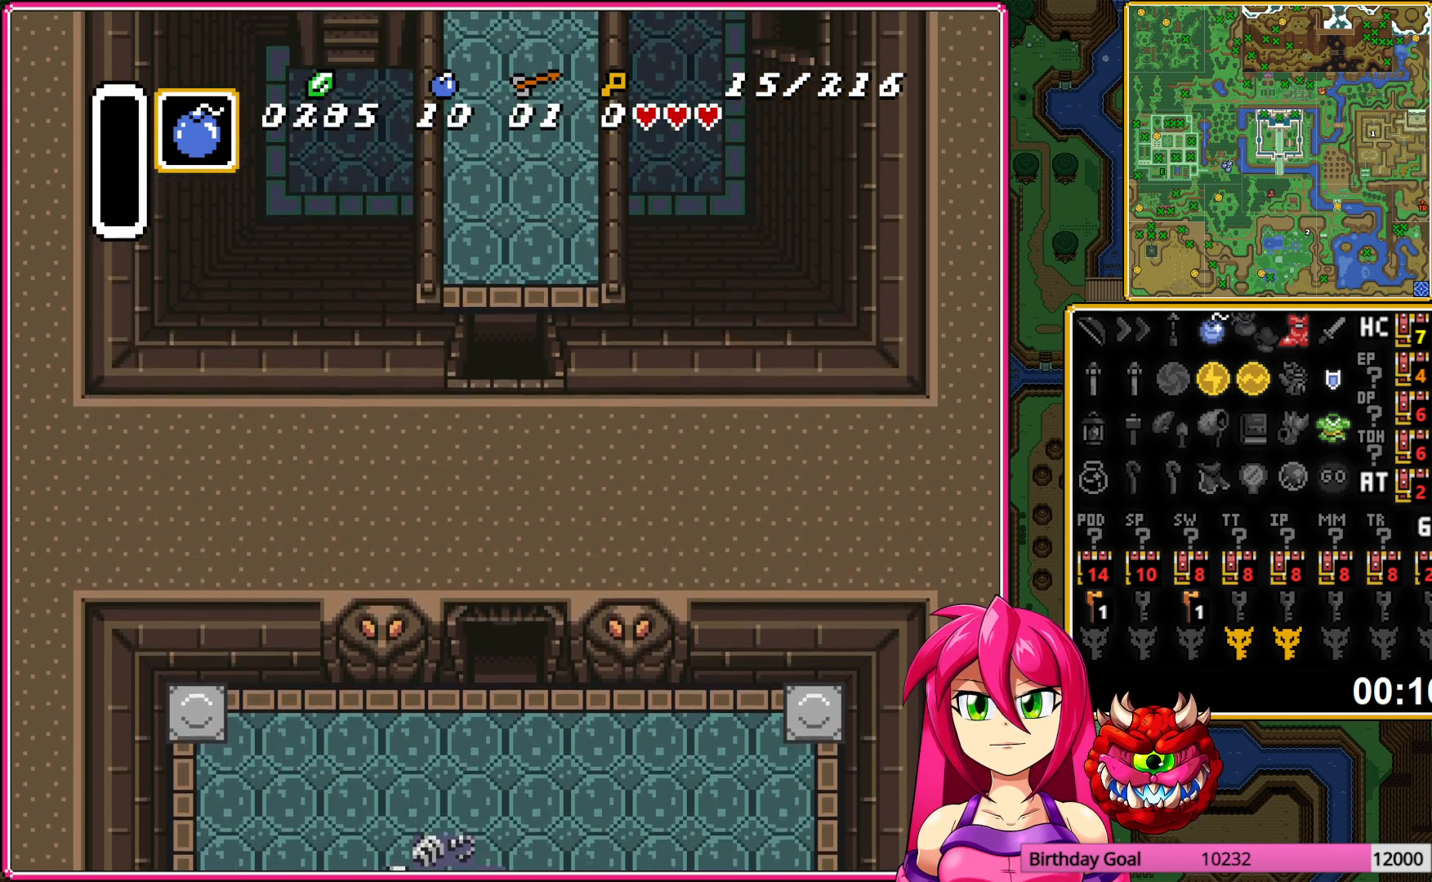
{"buttons": ["DPAD_UP"], "events": [[50, "A", "up"]]}
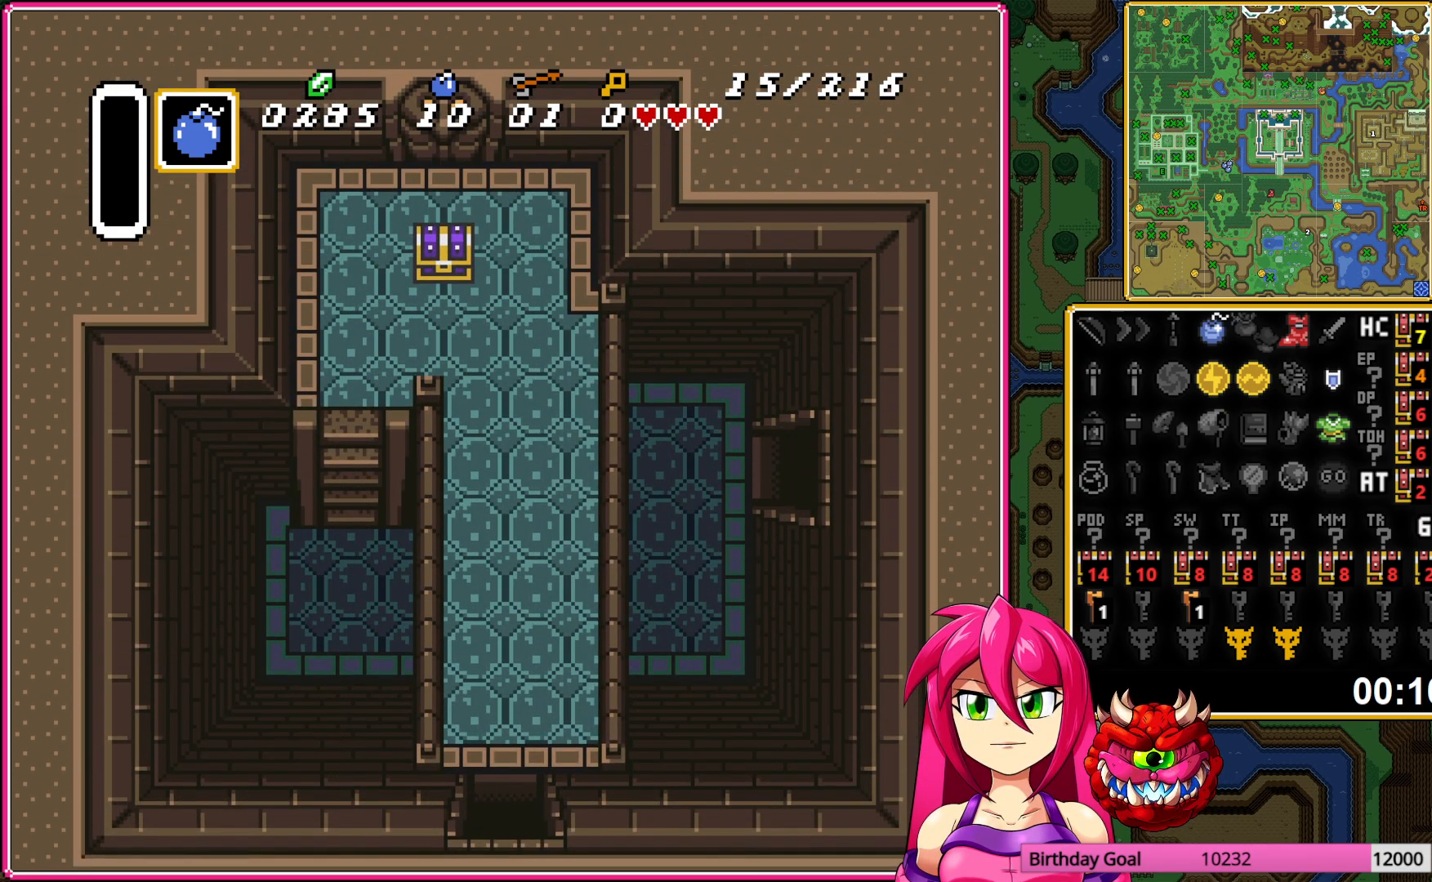
{"buttons": ["A", "DPAD_UP"], "events": [[217, "A", "down"]]}
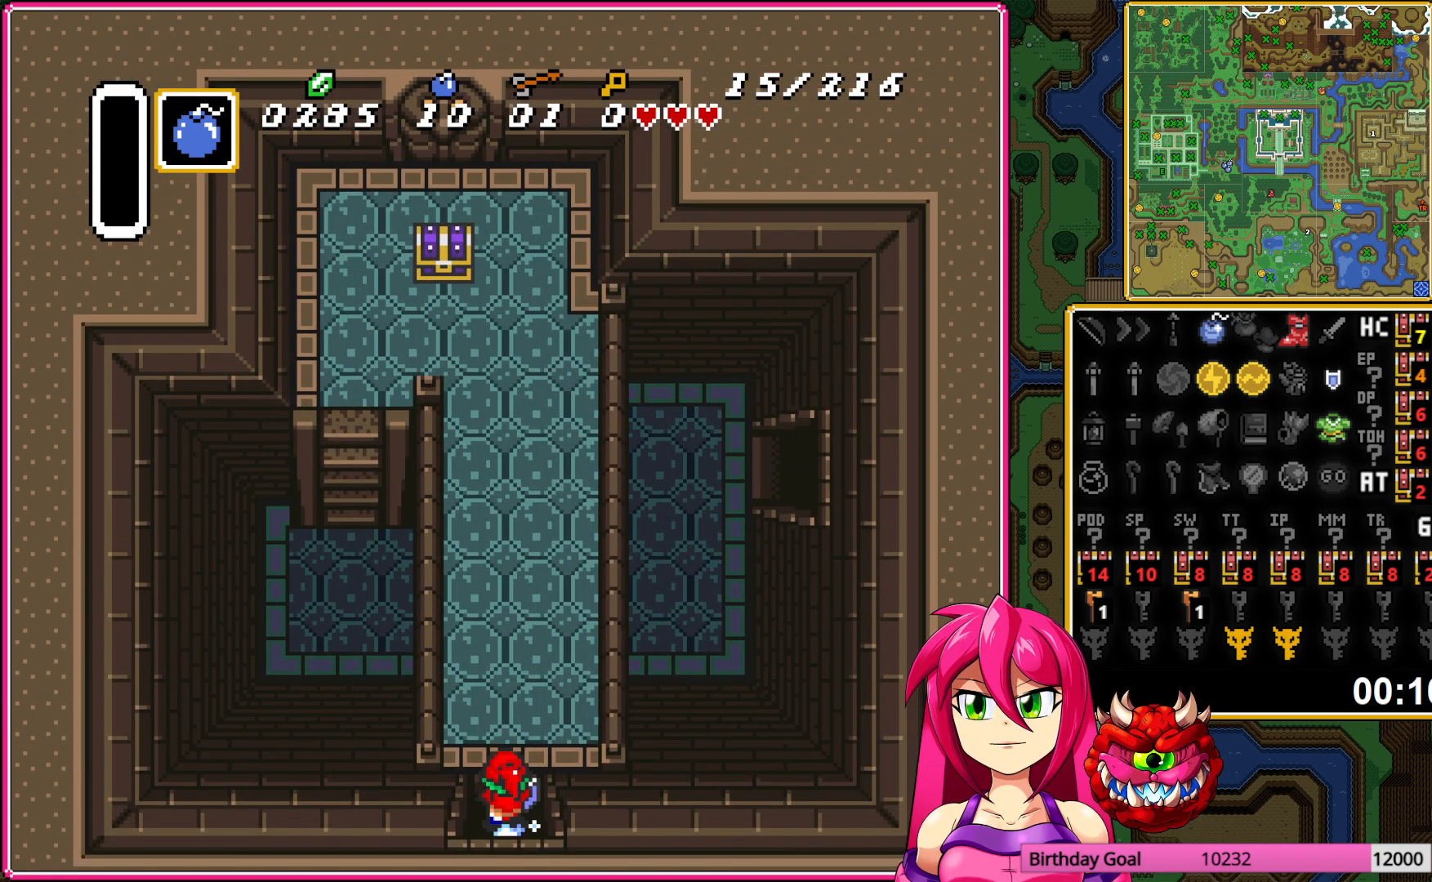
{"buttons": ["A"], "events": [[83, "DPAD_UP", "up"]]}
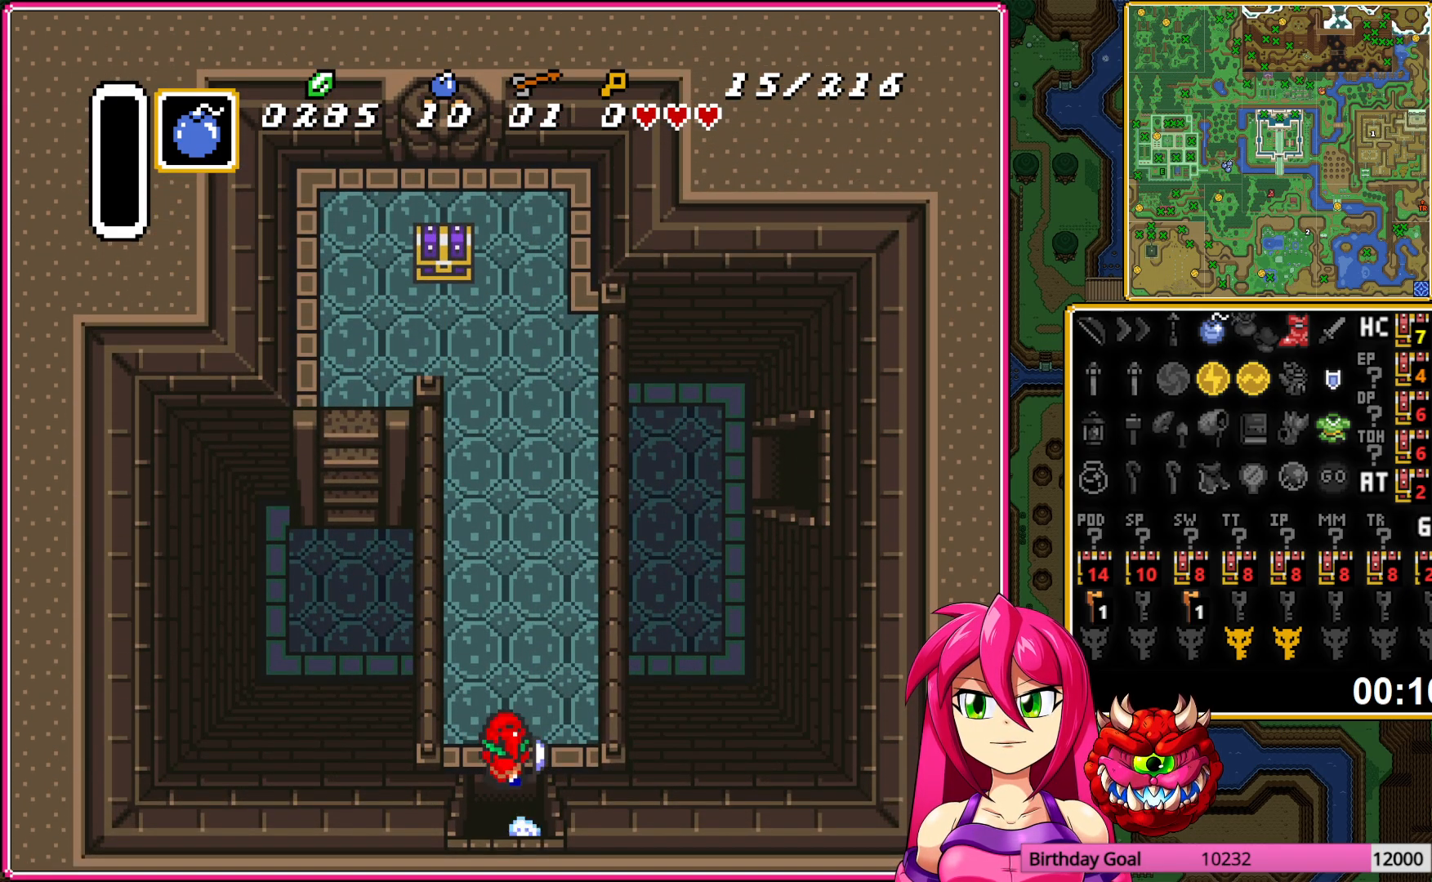
{"buttons": ["A", "DPAD_UP", "DPAD_LEFT"], "events": [[200, "DPAD_UP", "down"], [217, "DPAD_LEFT", "down"], [250, "A", "up"], [450, "A", "down"]]}
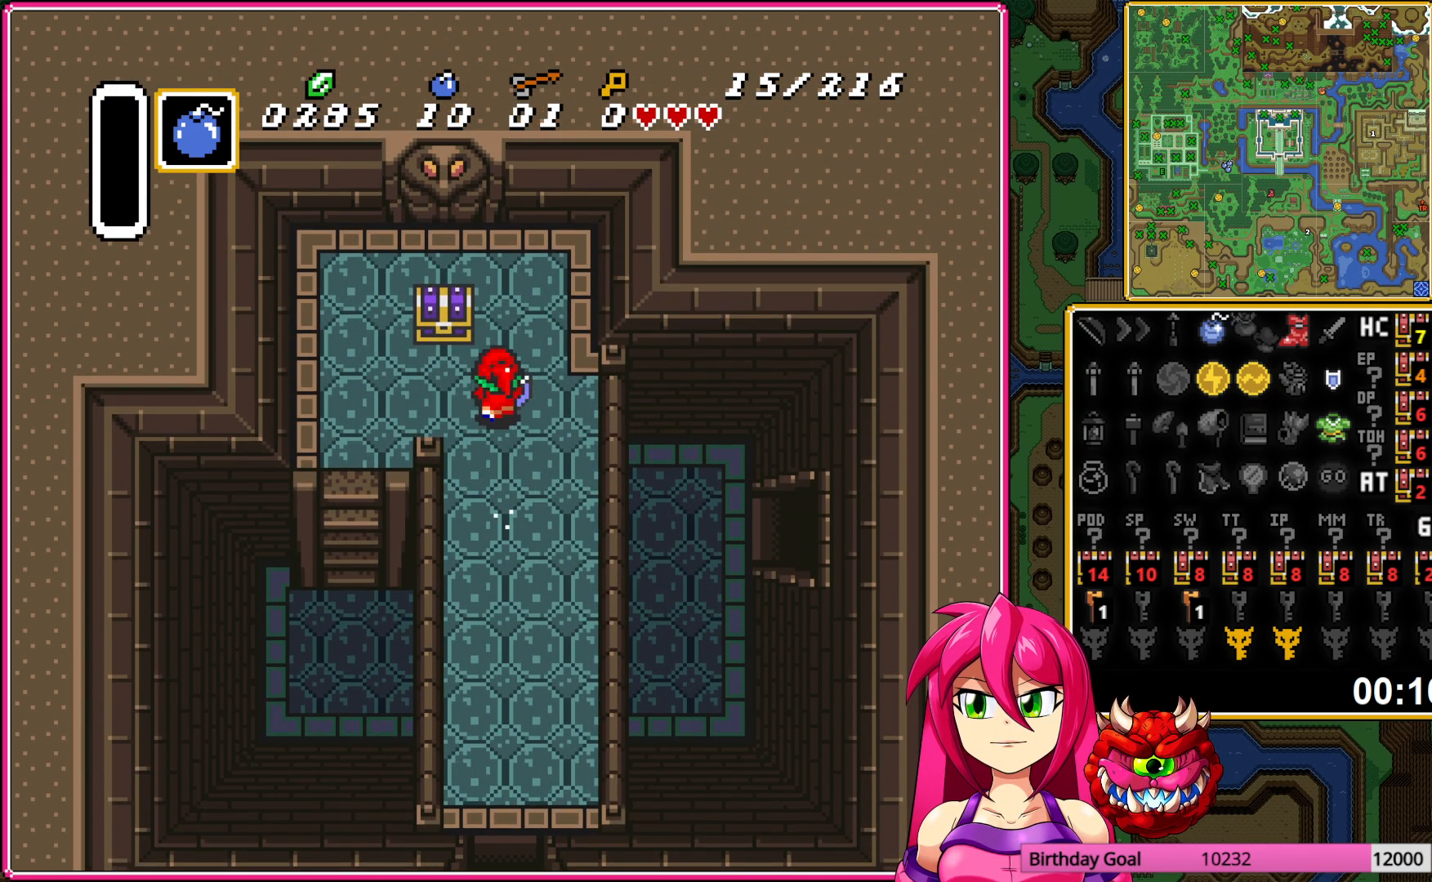
{"buttons": ["DPAD_LEFT"], "events": [[67, "A", "up"], [117, "A", "down"], [250, "DPAD_LEFT", "up"], [250, "DPAD_UP", "up"], [267, "A", "up"], [383, "DPAD_LEFT", "down"]]}
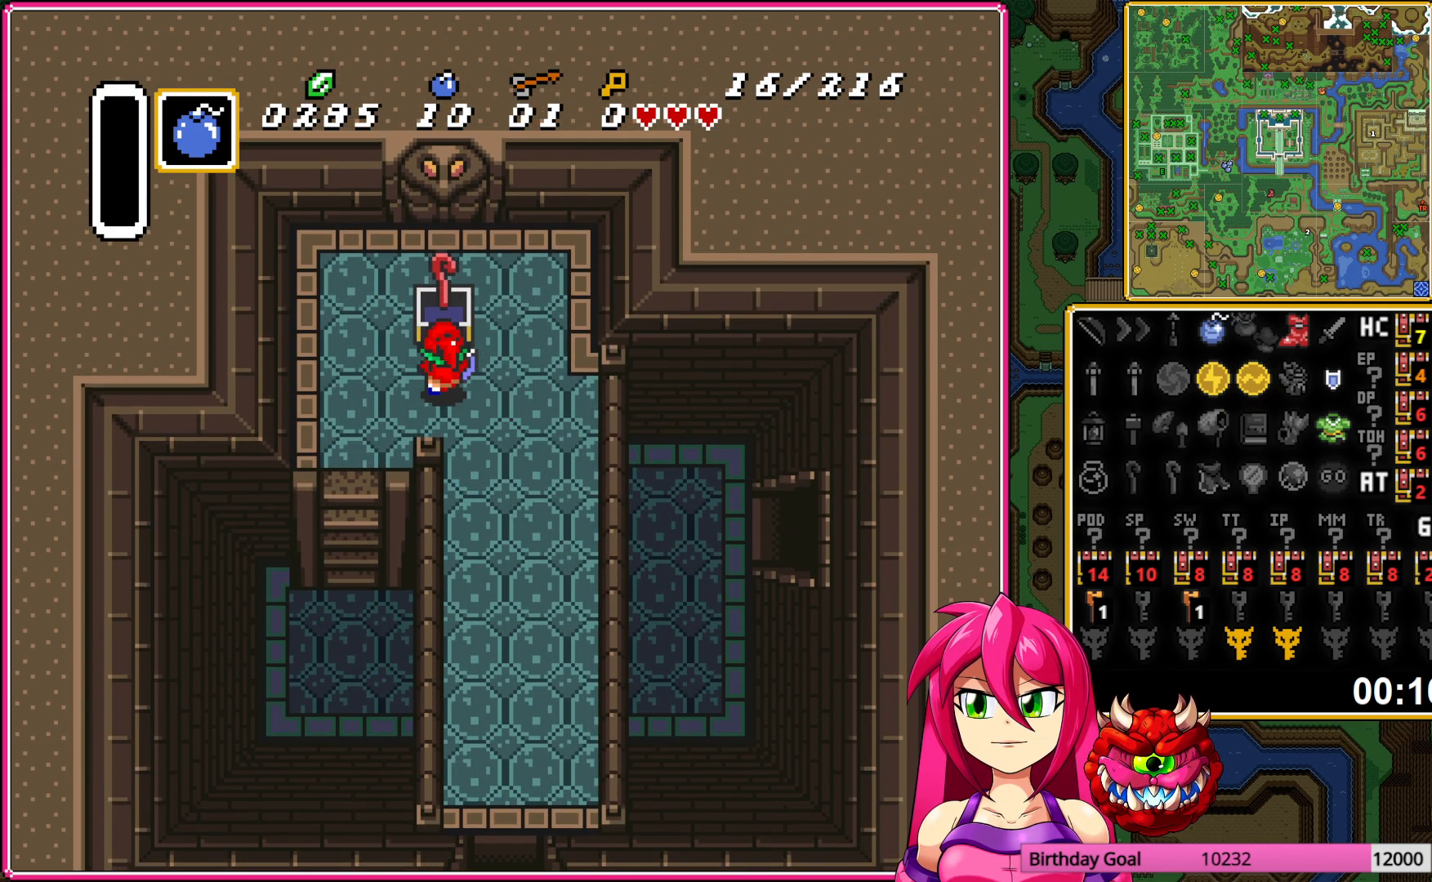
{"buttons": ["DPAD_LEFT"], "events": []}
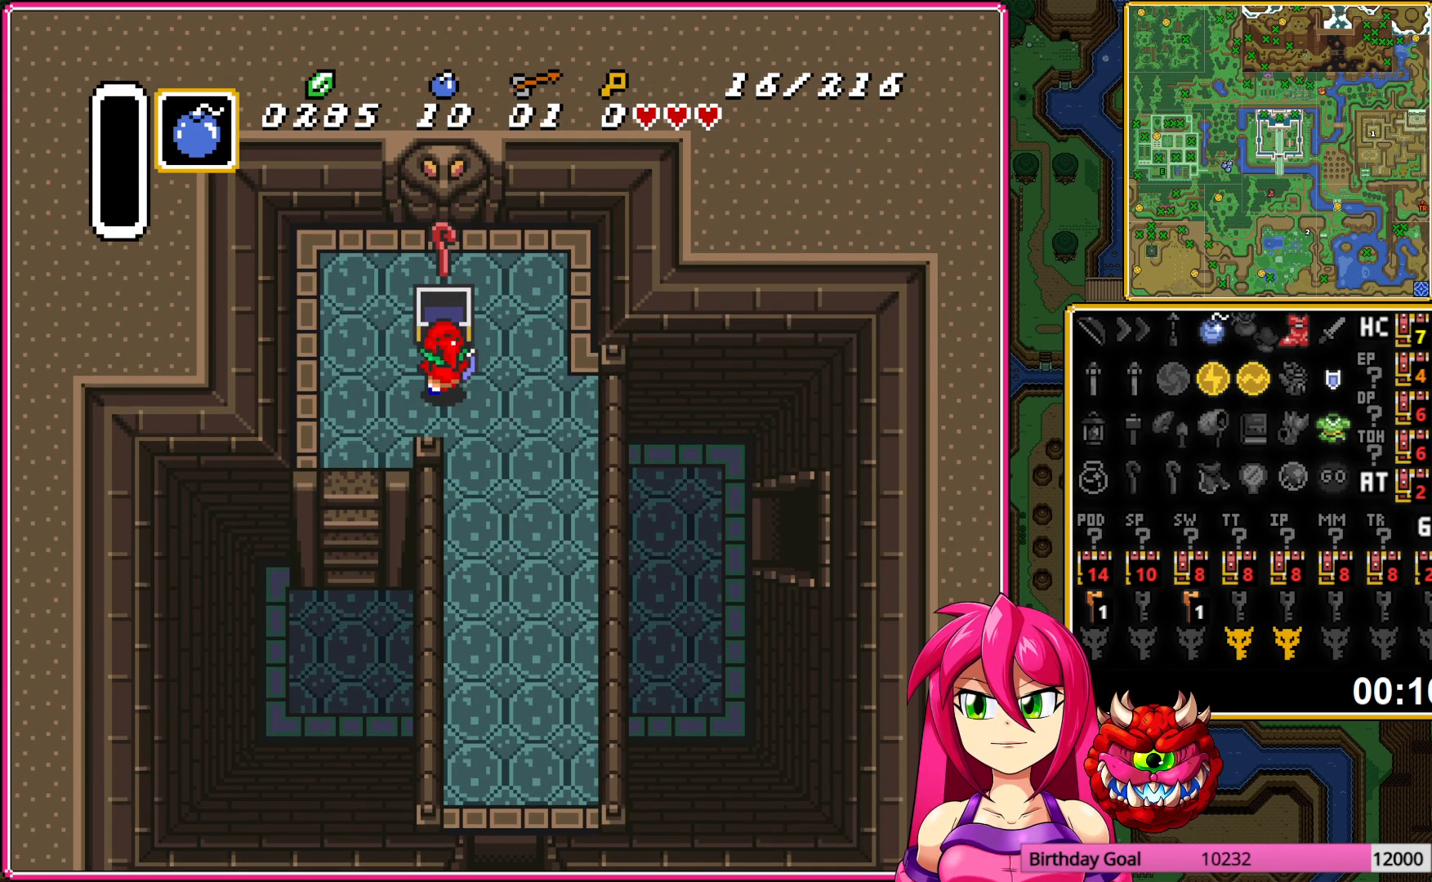
{"buttons": ["DPAD_DOWN"], "events": [[117, "DPAD_DOWN", "down"], [267, "DPAD_LEFT", "up"]]}
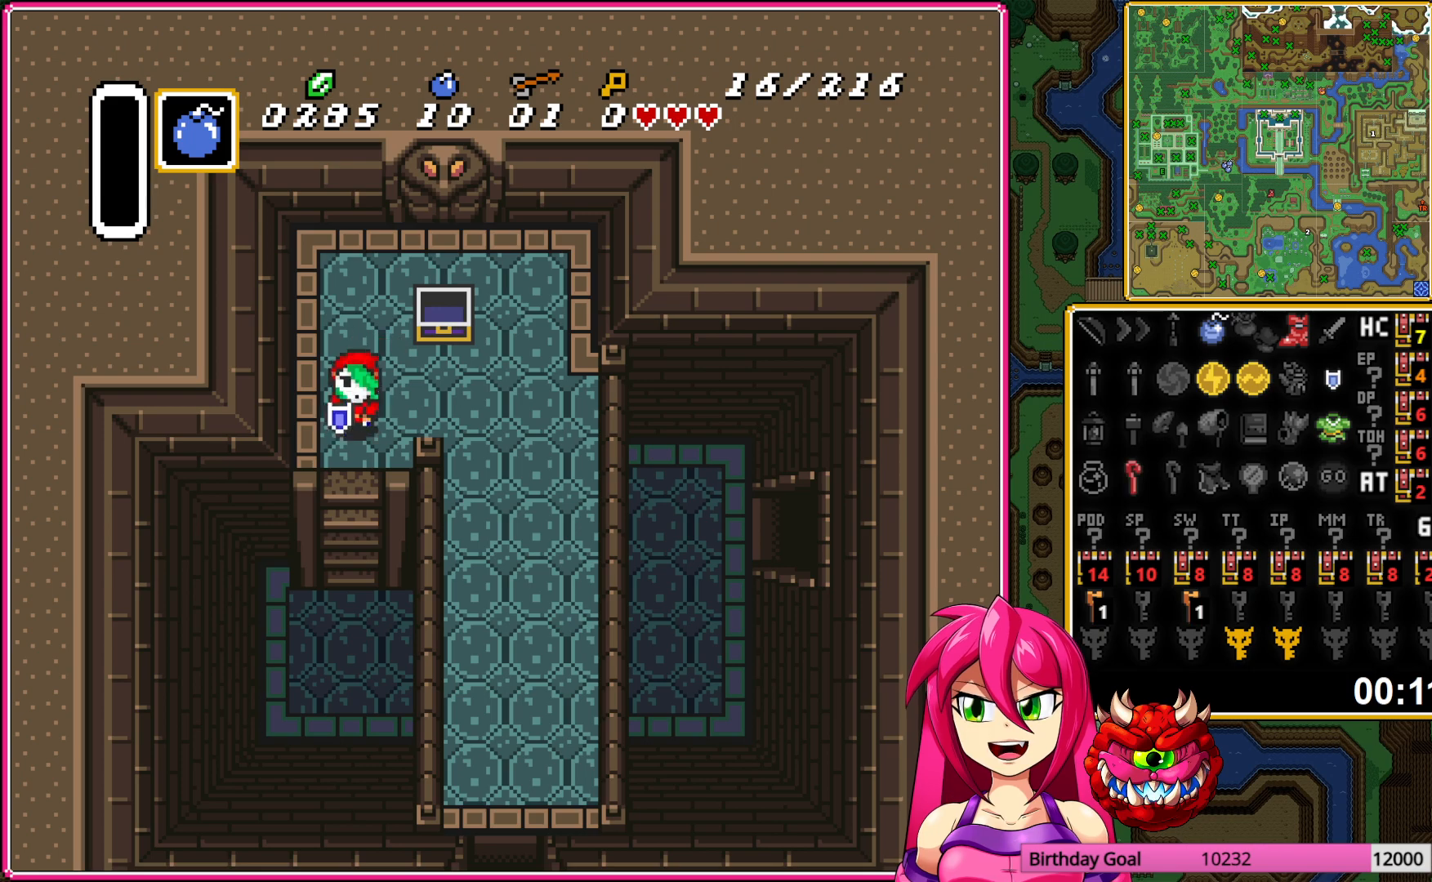
{"buttons": ["DPAD_RIGHT"], "events": [[217, "DPAD_DOWN", "up"], [383, "DPAD_RIGHT", "down"]]}
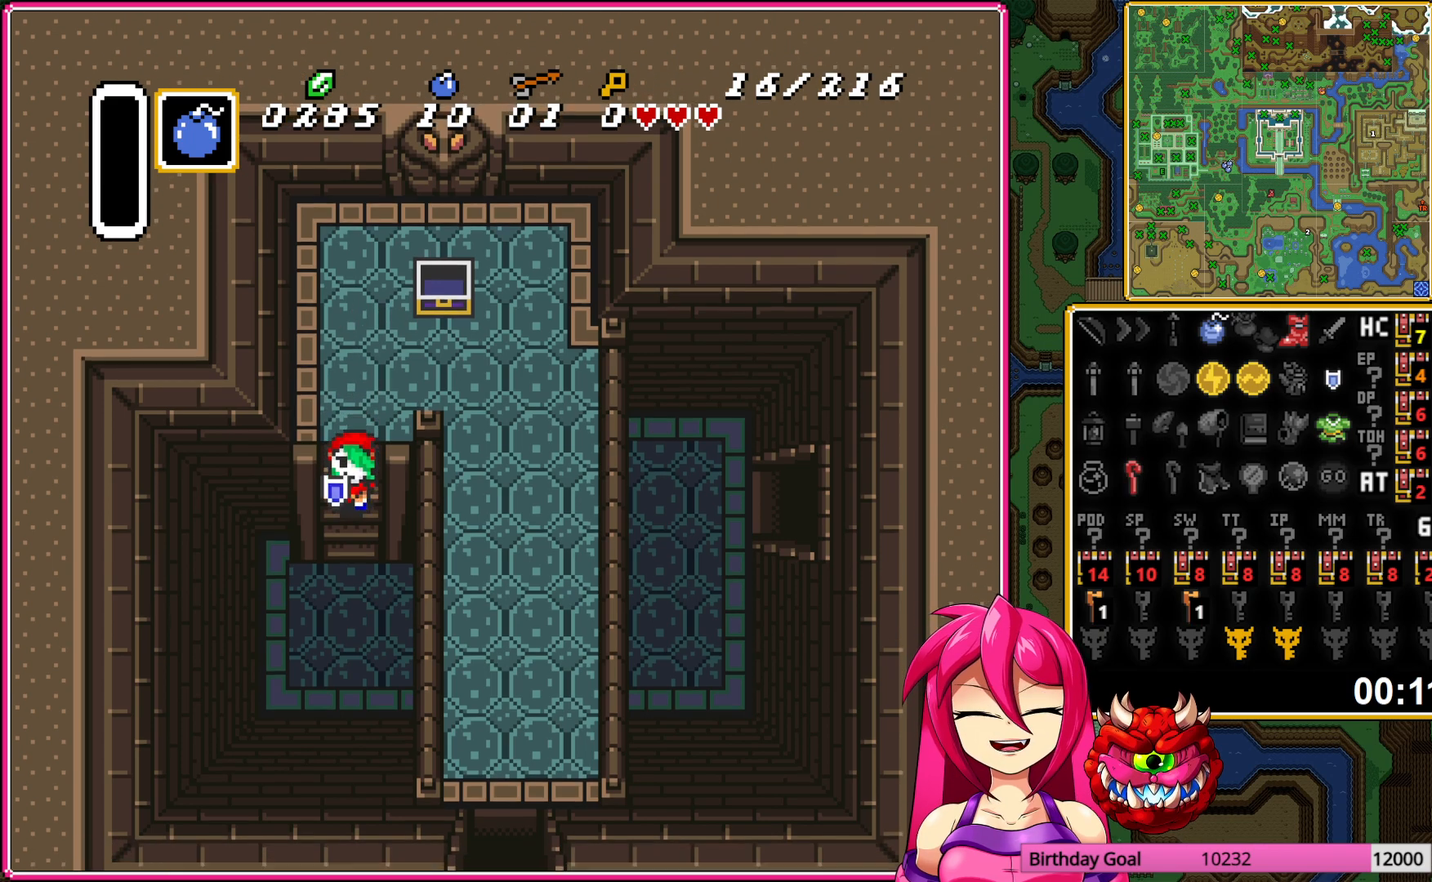
{"buttons": ["DPAD_RIGHT"], "events": []}
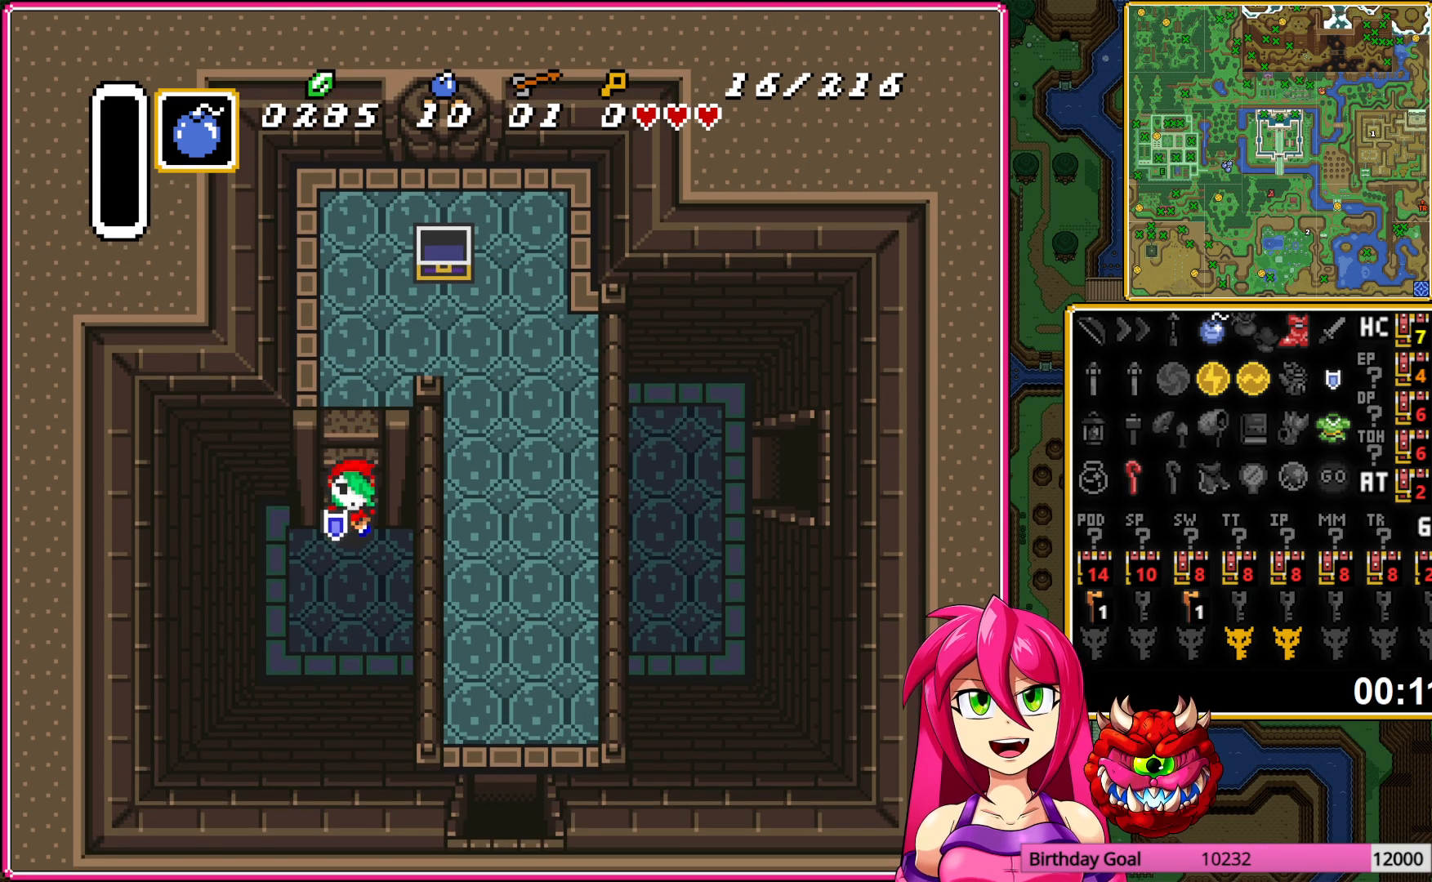
{"buttons": ["DPAD_RIGHT"], "events": []}
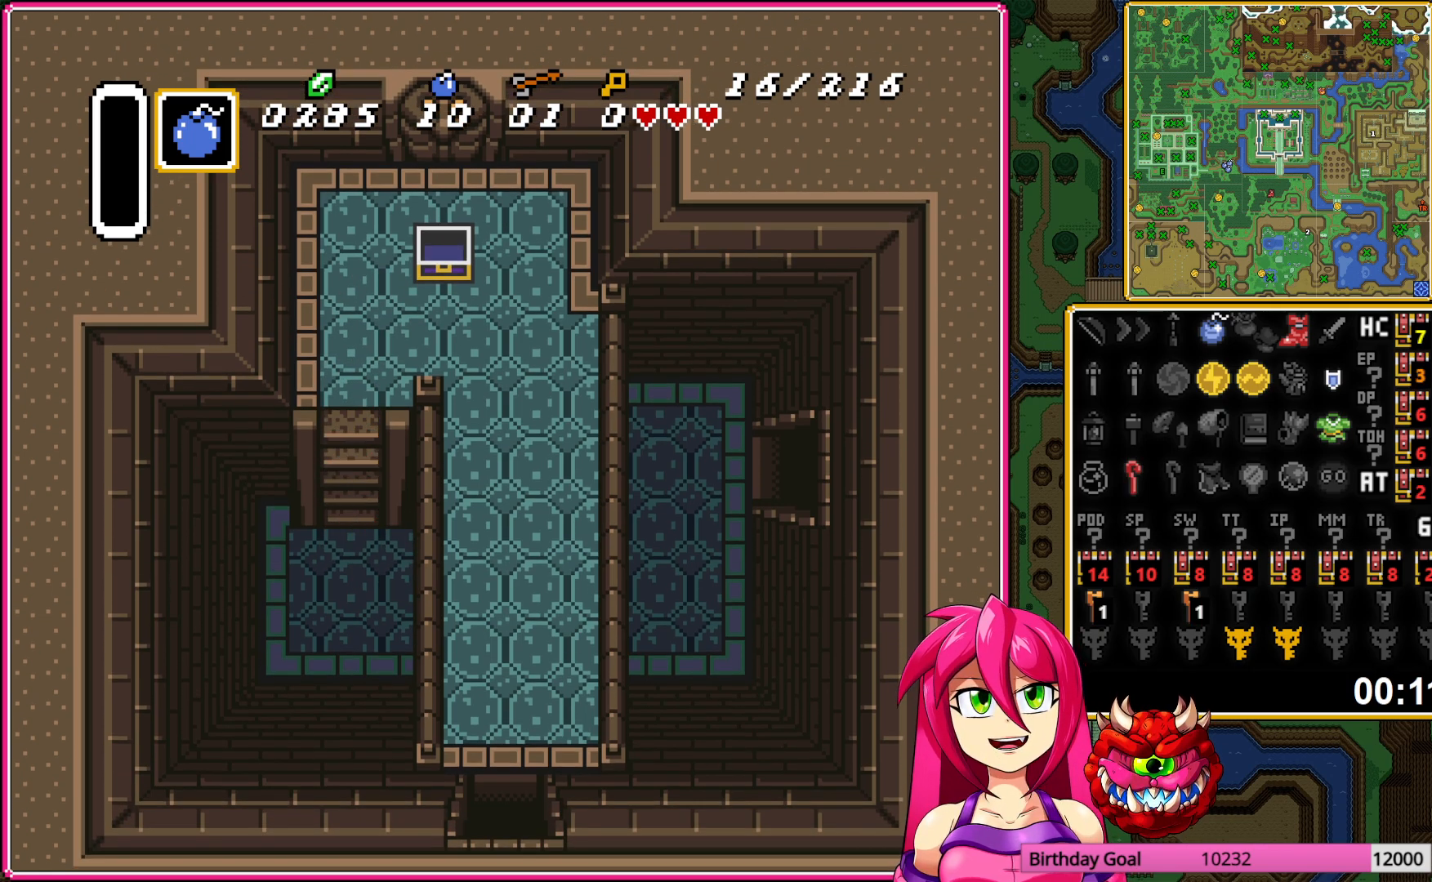
{"buttons": ["DPAD_UP", "DPAD_RIGHT"], "events": [[250, "DPAD_UP", "down"]]}
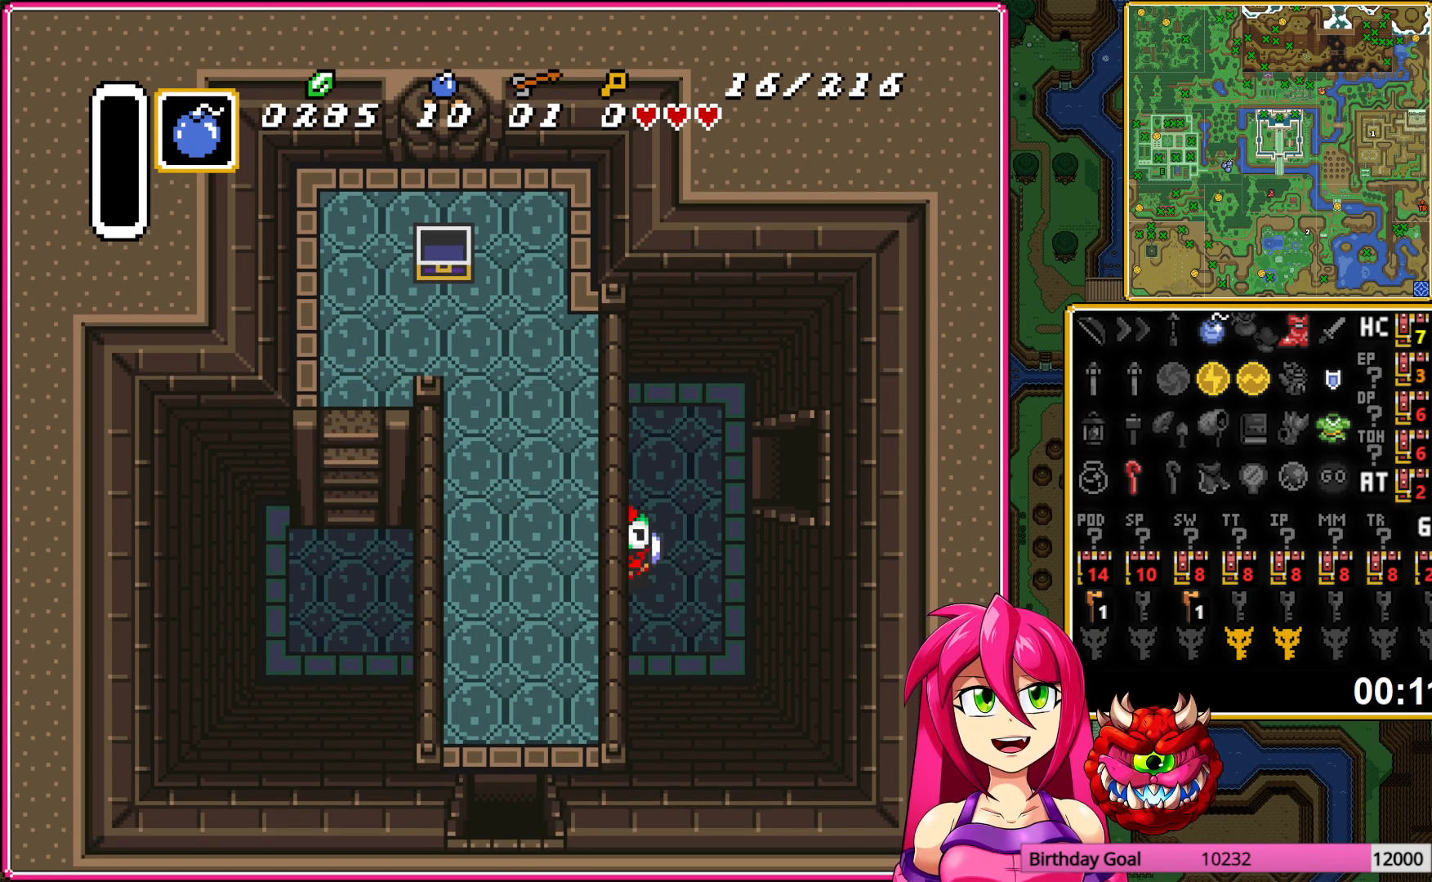
{"buttons": ["DPAD_RIGHT"], "events": [[117, "DPAD_UP", "up"]]}
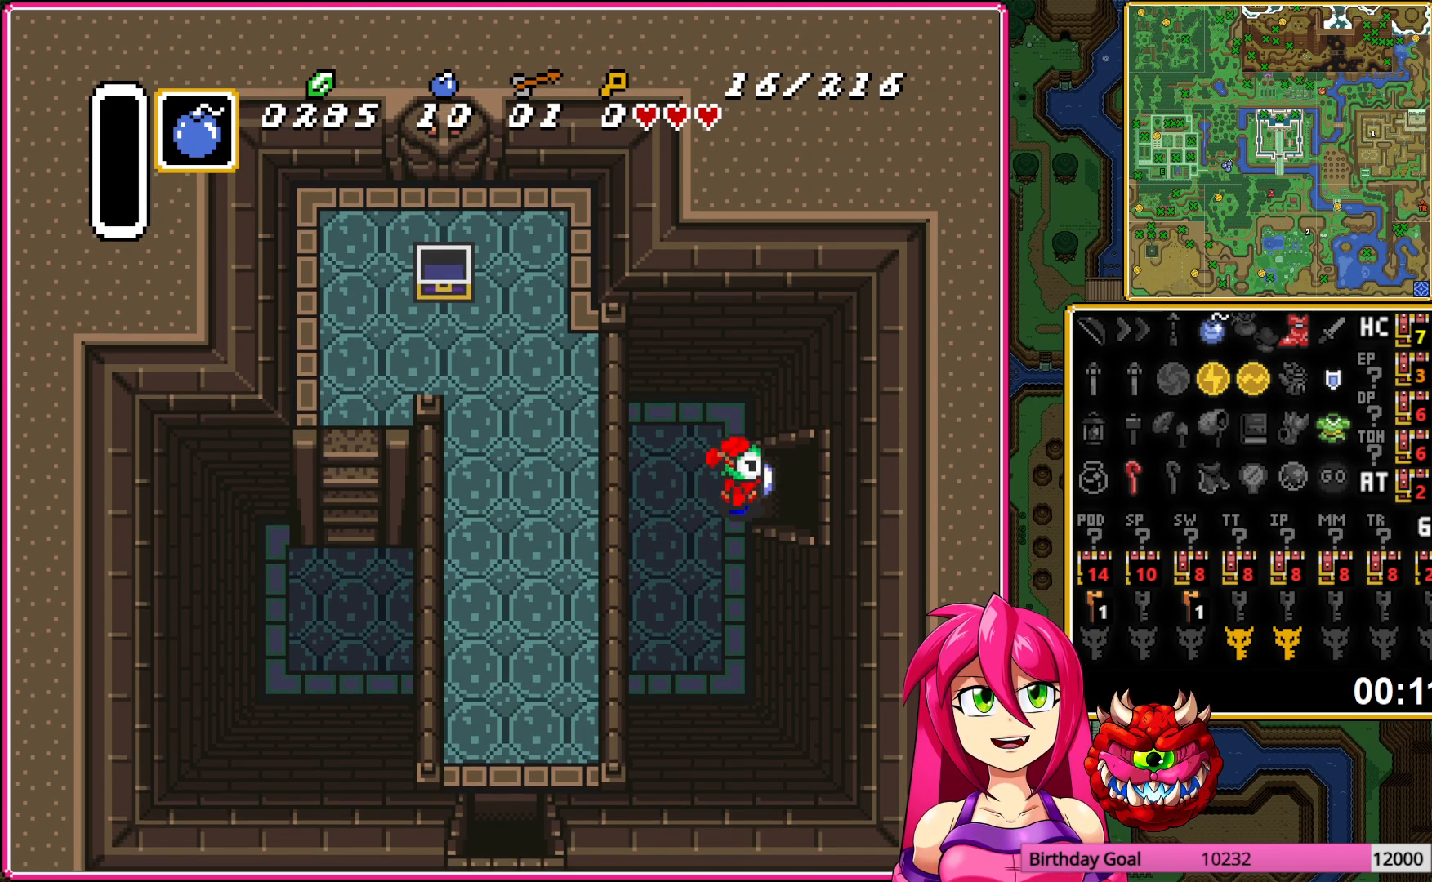
{"buttons": ["DPAD_RIGHT"], "events": []}
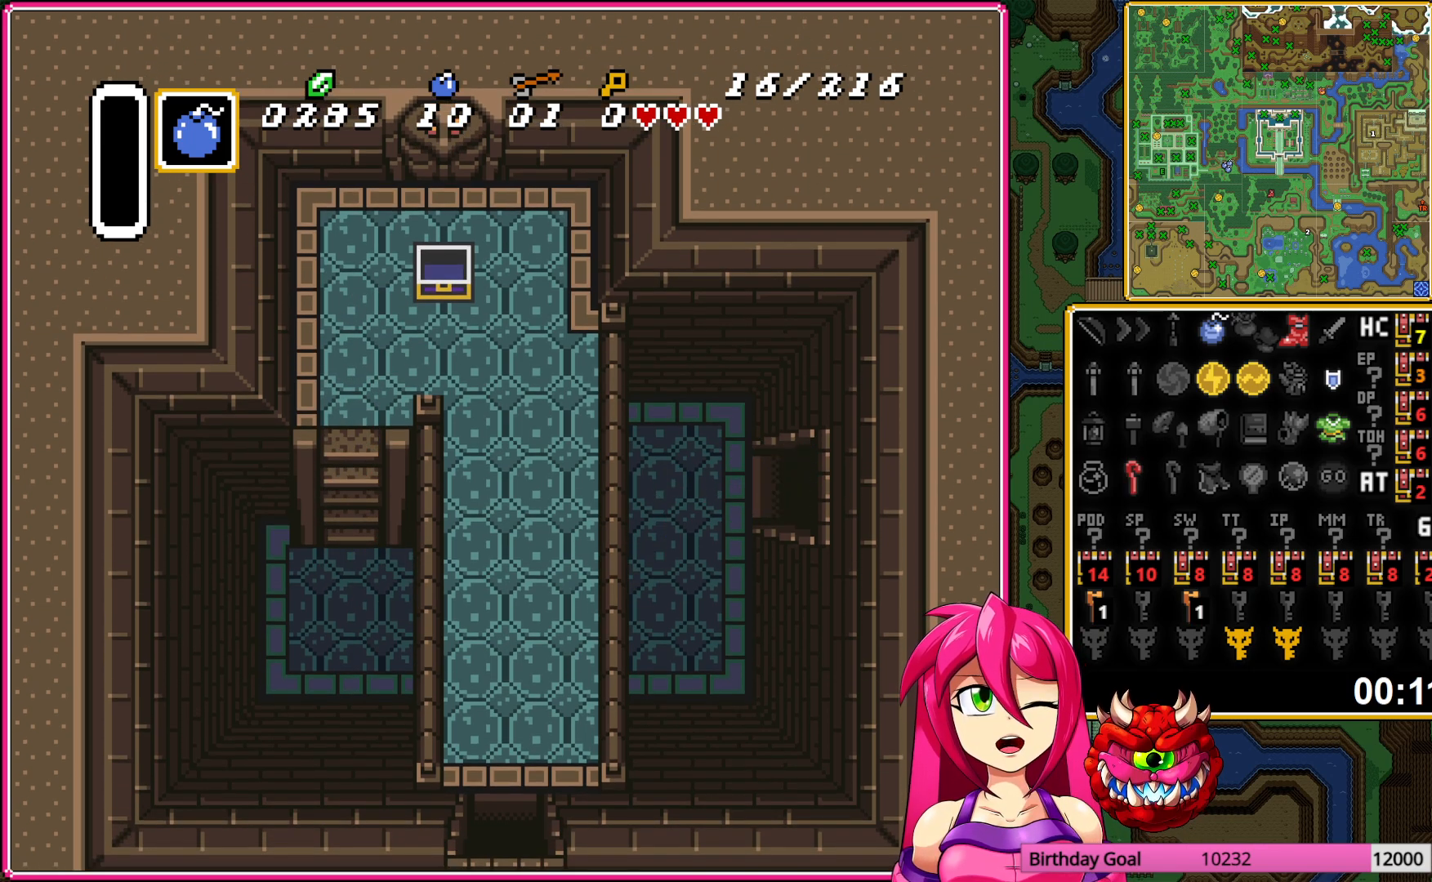
{"buttons": ["DPAD_RIGHT"], "events": []}